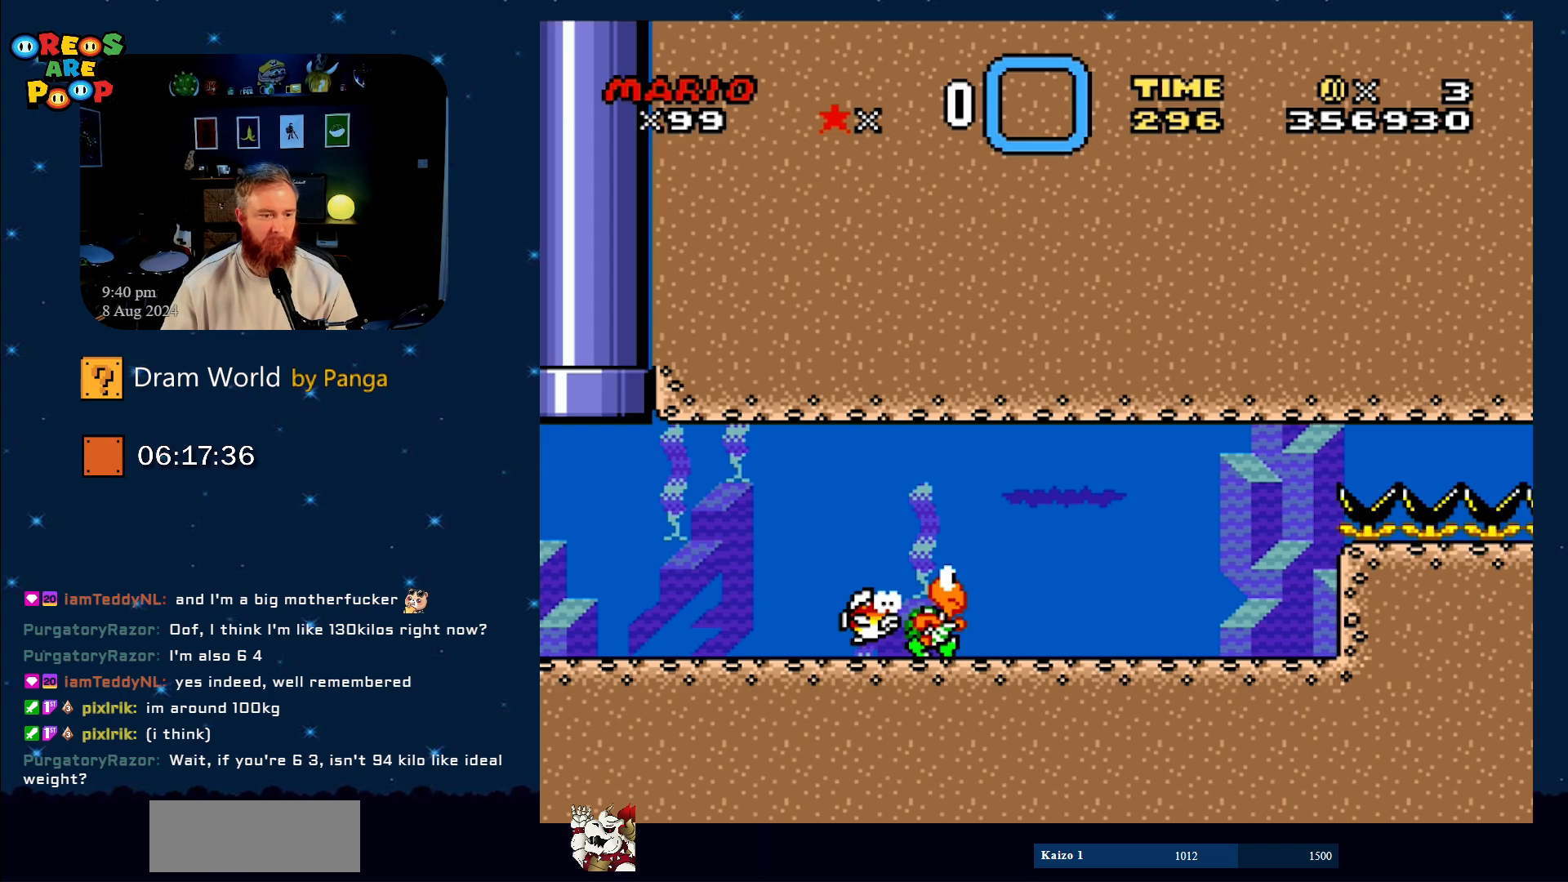
Gameplay with a controller (Nintendo layout); each line is a JSON object with the inputs held at the frame after it. "events" lists button and stick changes between this image and that frame as [ms after this image, input, new state], when the widget could be followed in between. Not read: L1 L3 R1 R3.
{"buttons": ["Y"], "events": [[150, "A", "up"], [300, "Y", "down"]]}
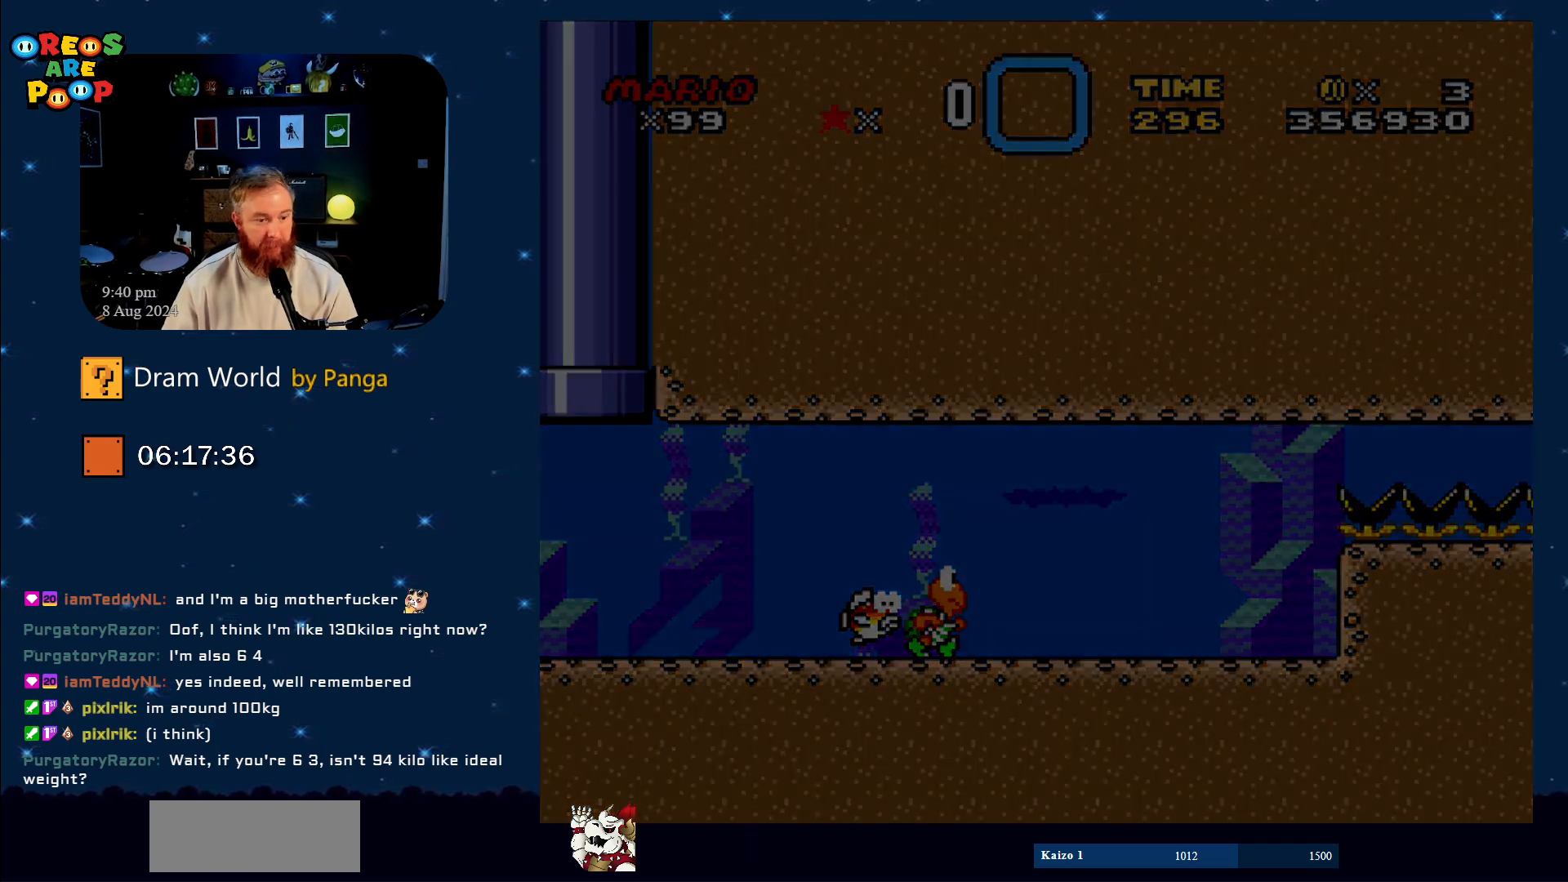
{"buttons": ["Y"], "events": []}
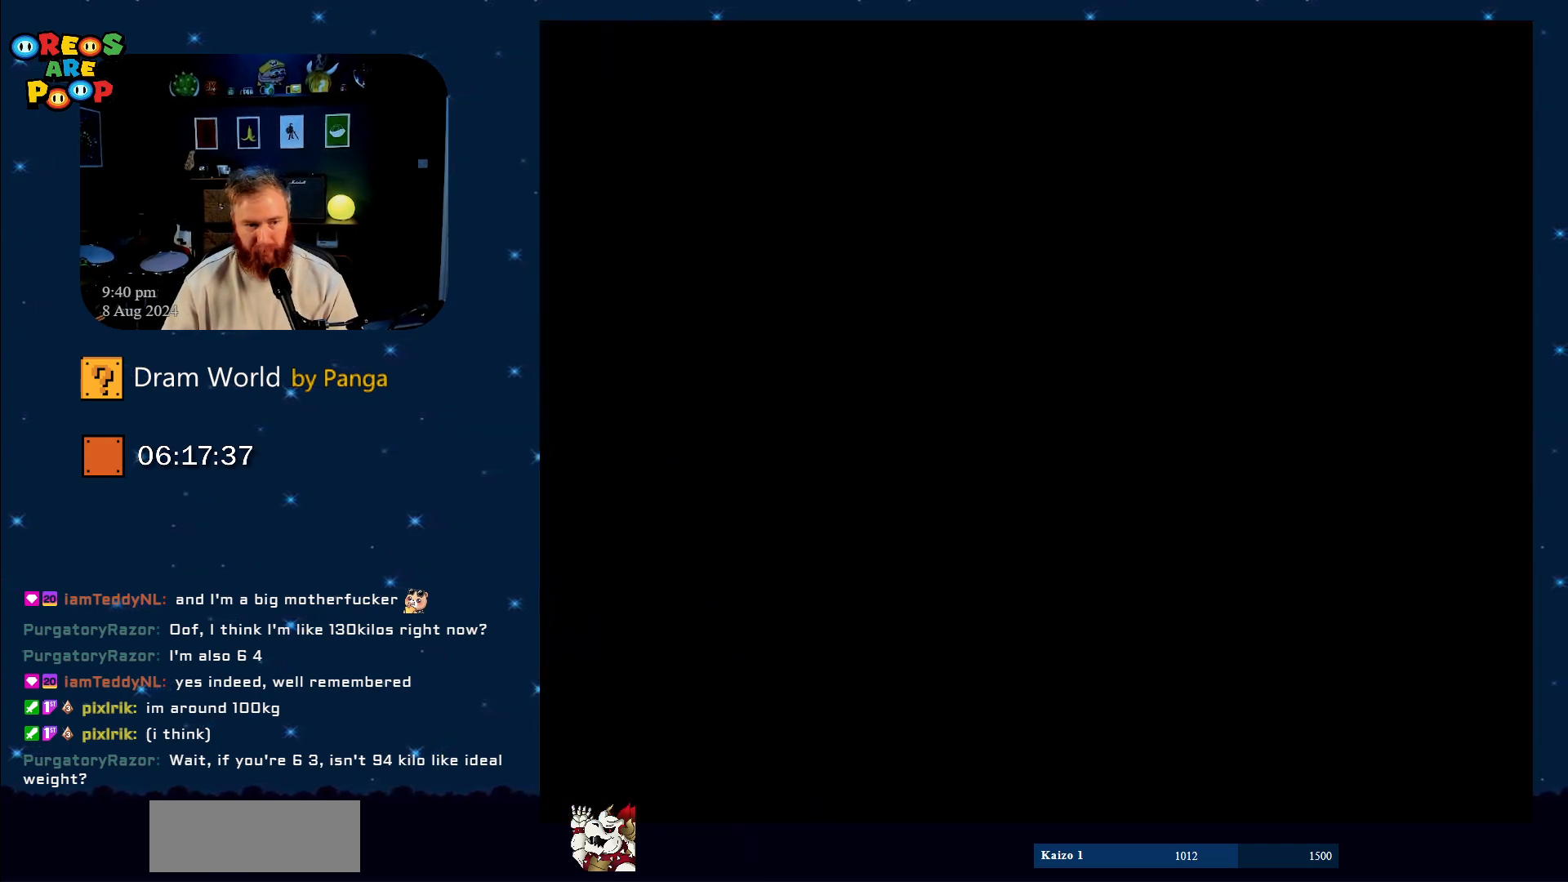
{"buttons": ["Y"], "events": [[267, "B", "down"], [417, "B", "up"]]}
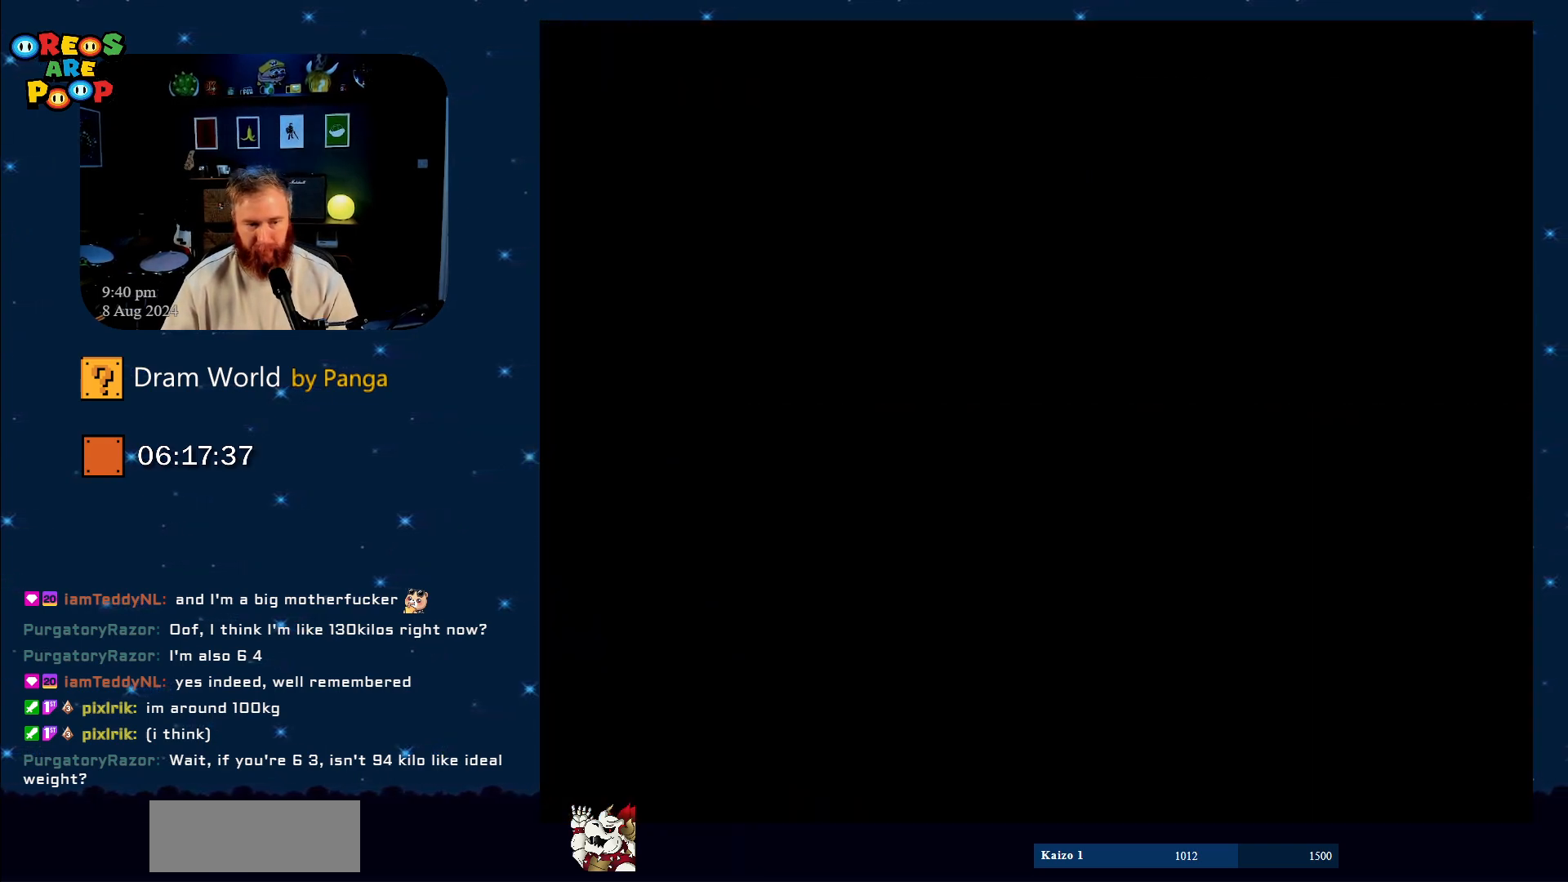
{"buttons": ["Y"], "events": [[66, "B", "down"], [233, "B", "up"], [383, "B", "down"], [483, "B", "up"]]}
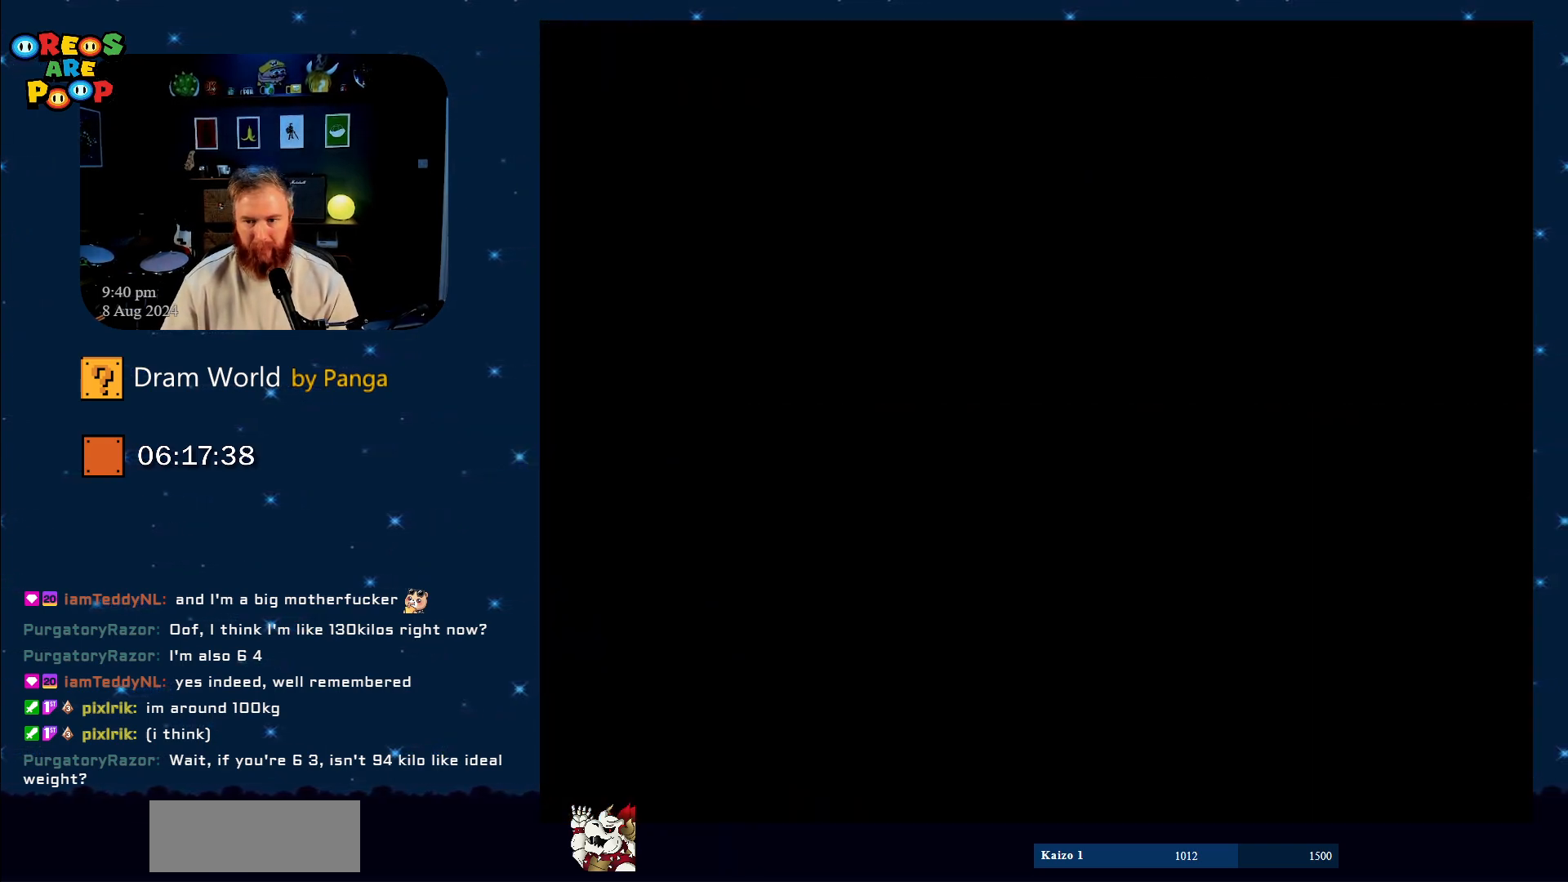
{"buttons": ["B", "Y"], "events": [[300, "B", "down"]]}
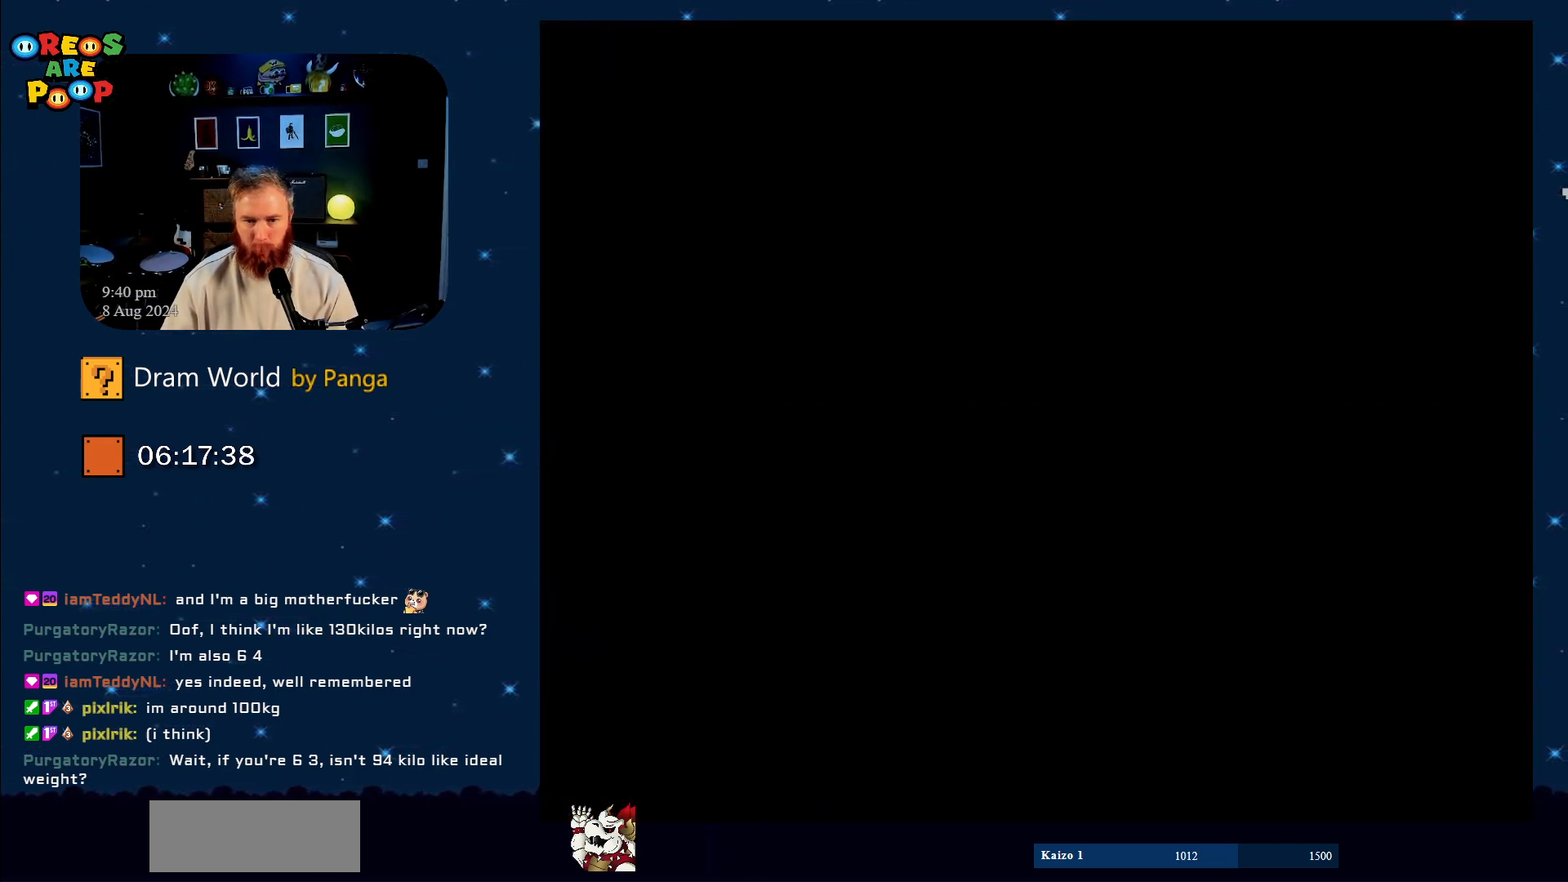
{"buttons": ["B", "Y"], "events": [[50, "B", "up"], [333, "B", "down"]]}
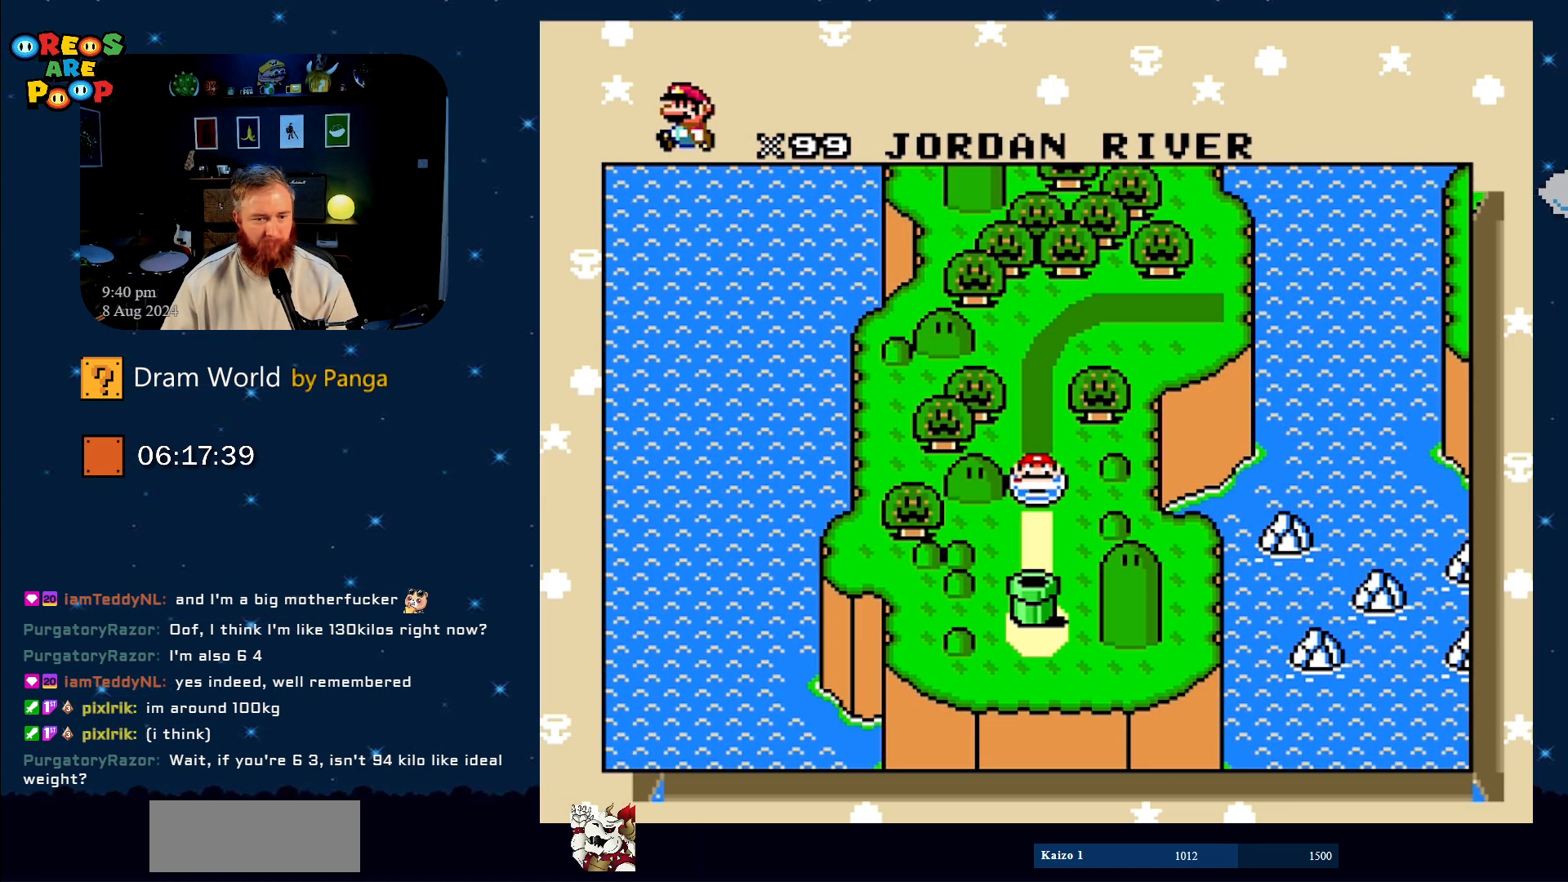
{"buttons": ["Y"], "events": [[17, "B", "up"], [267, "B", "down"], [367, "B", "up"]]}
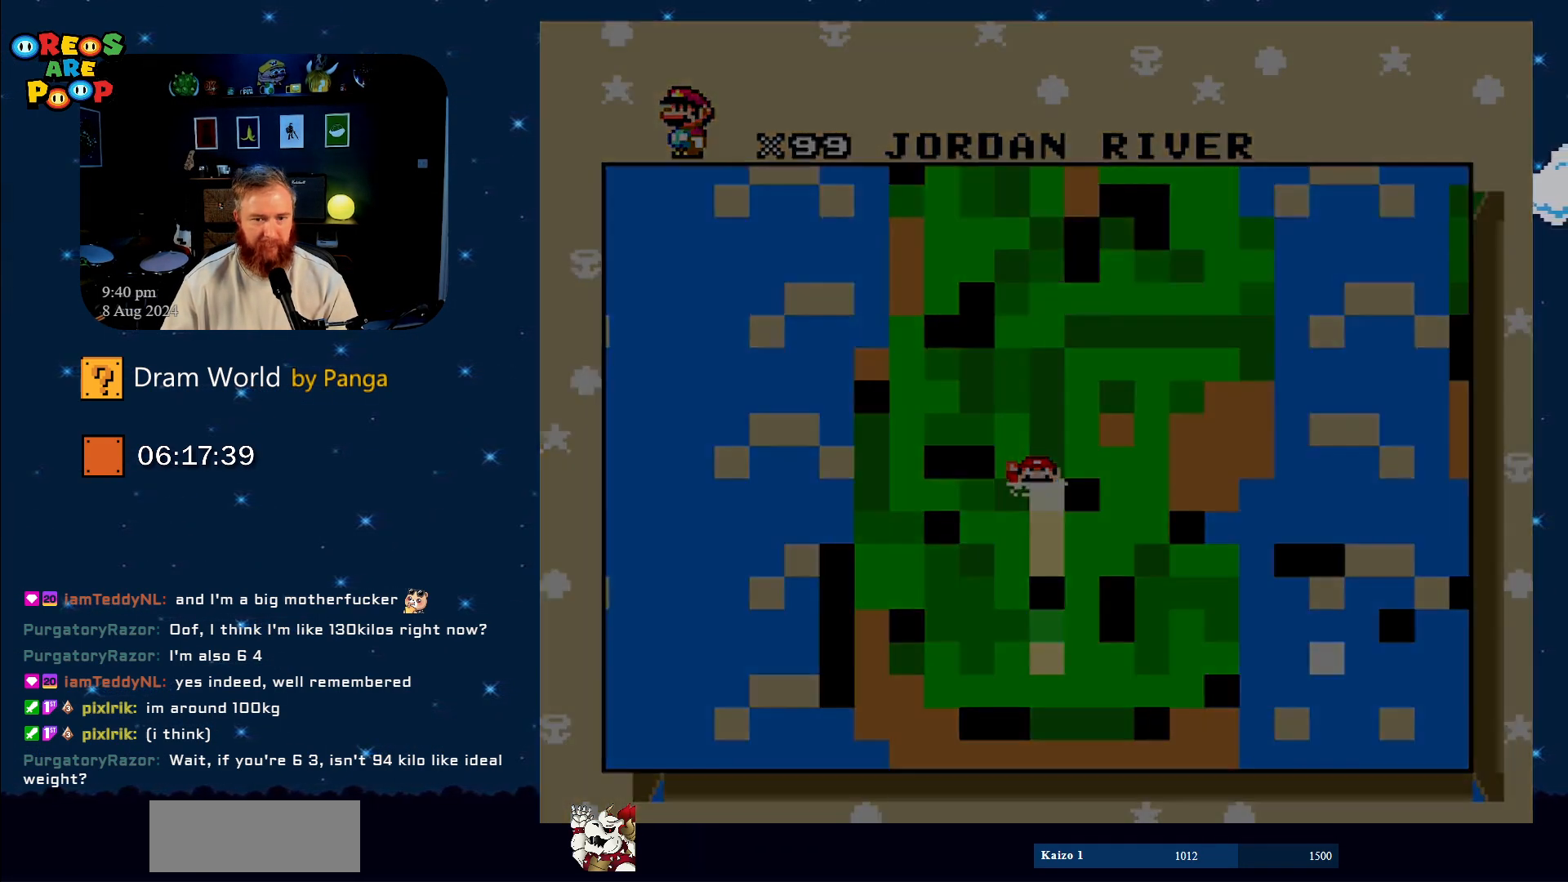
{"buttons": ["Y"], "events": [[350, "B", "down"], [500, "B", "up"]]}
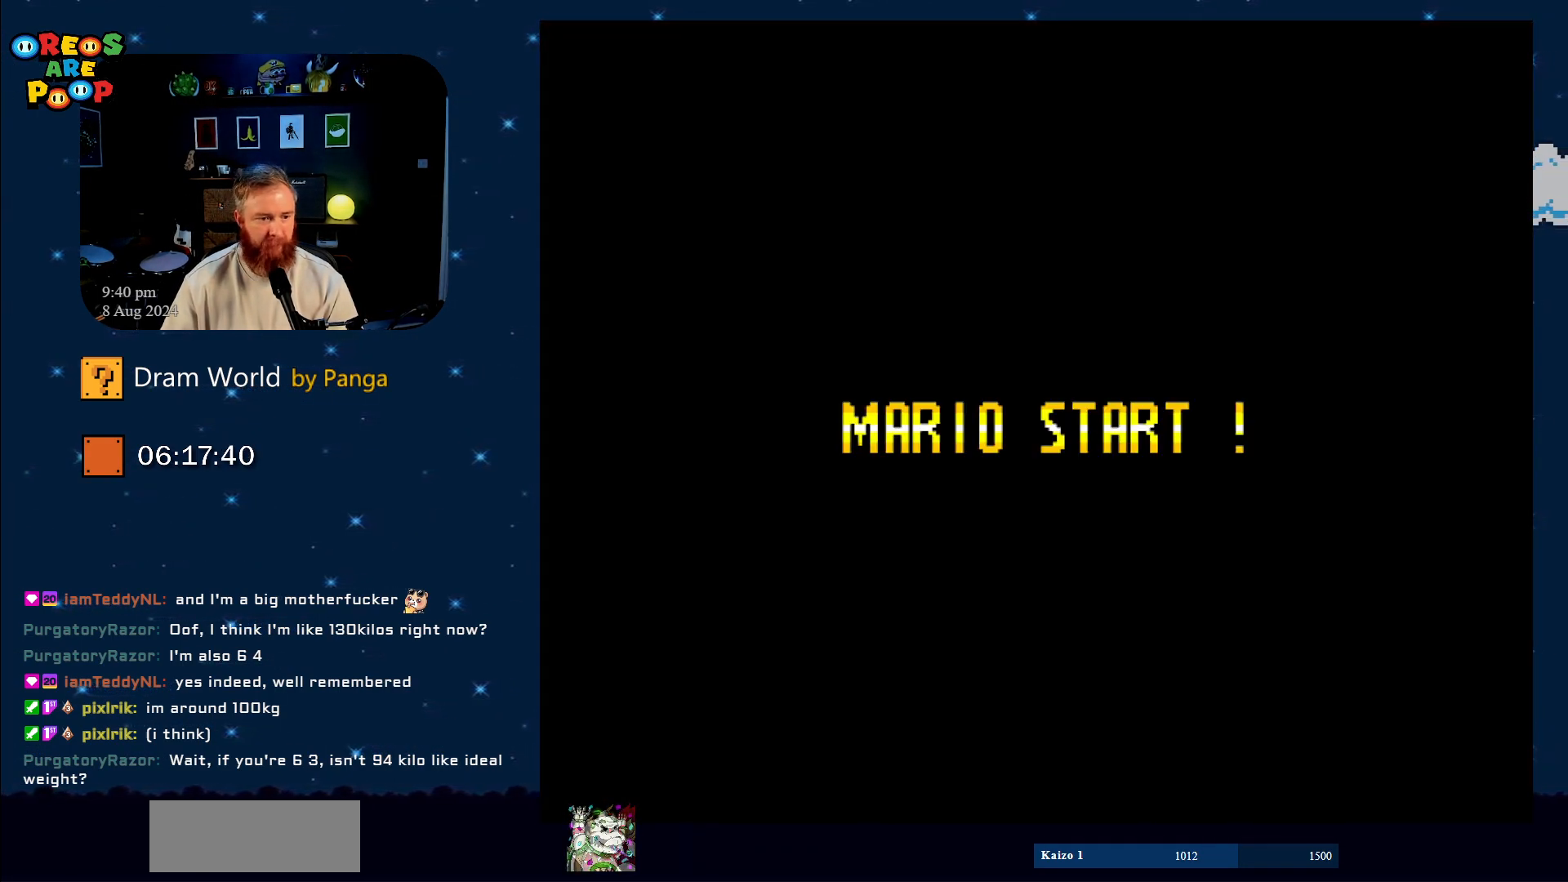
{"buttons": ["Y"], "events": [[134, "B", "down"], [467, "B", "up"]]}
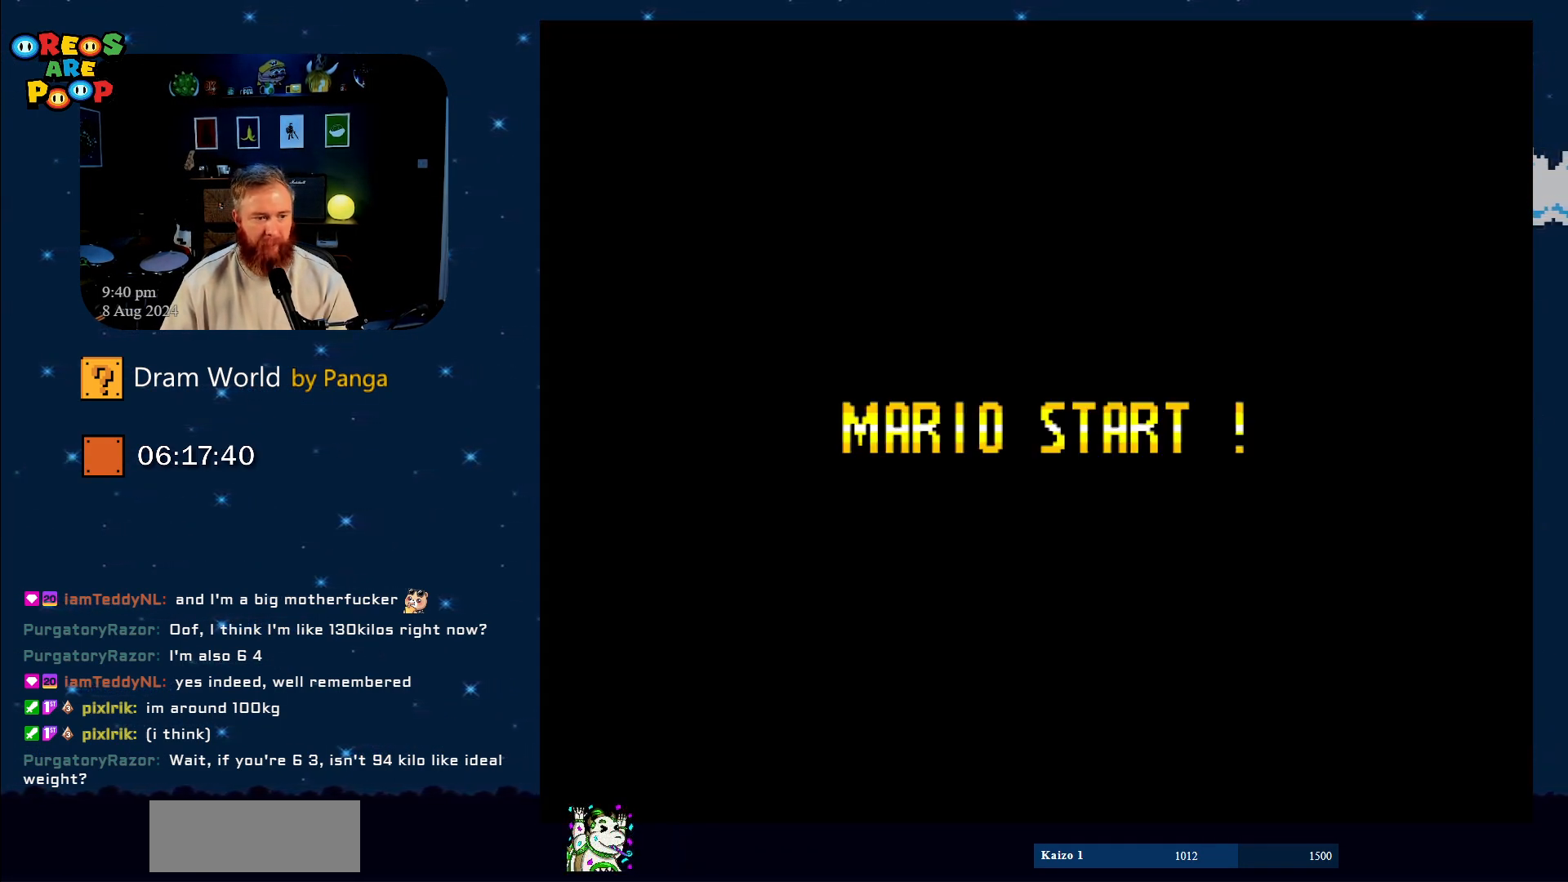
{"buttons": ["Y"], "events": [[267, "B", "down"], [500, "B", "up"]]}
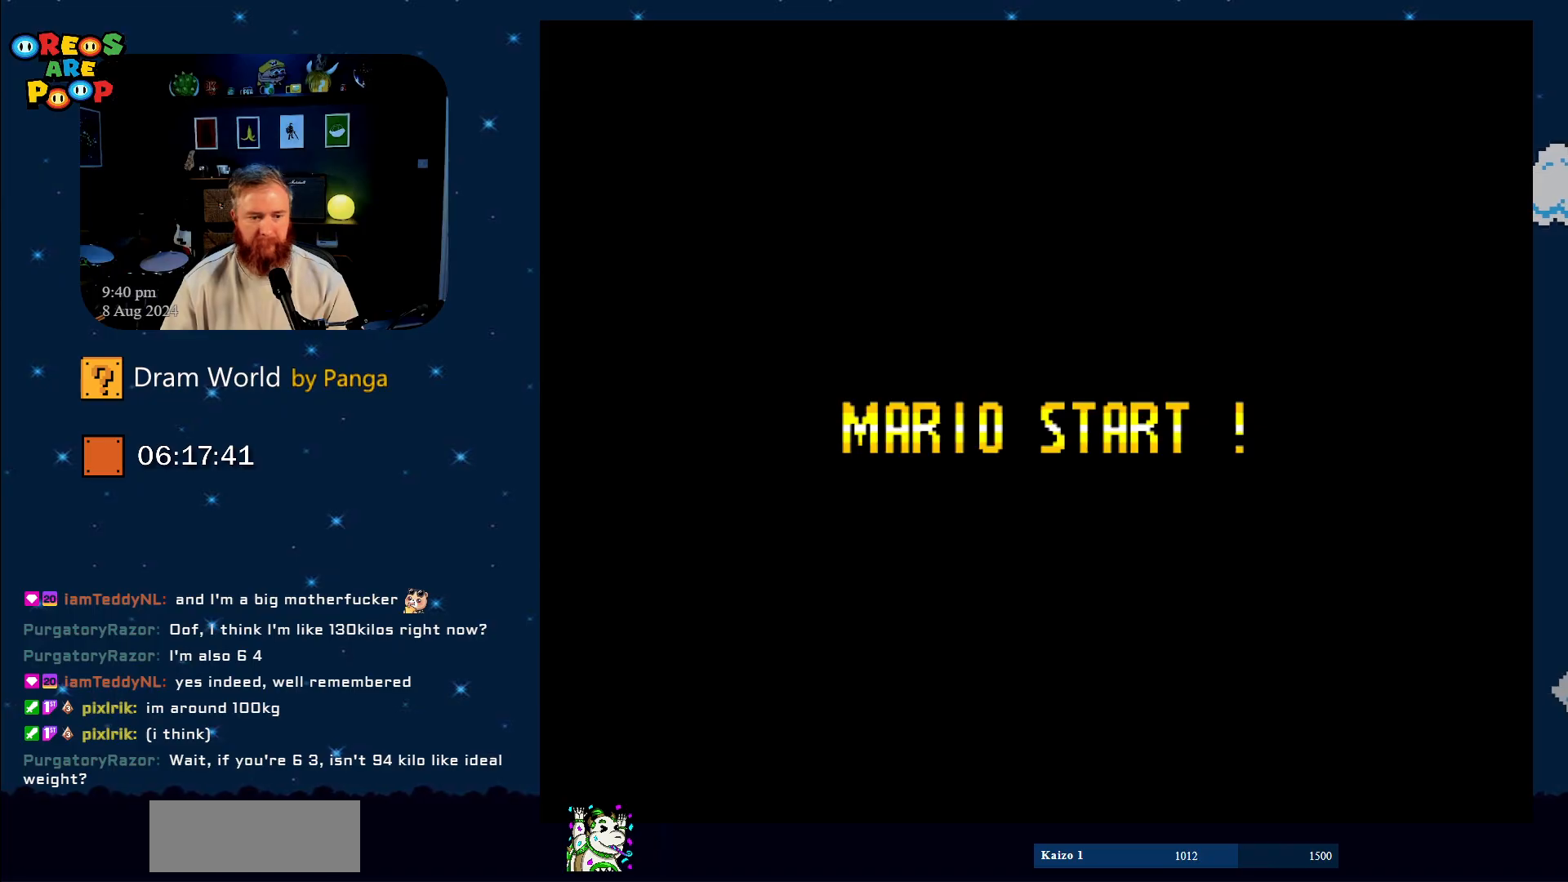
{"buttons": ["Y"], "events": [[84, "B", "down"], [367, "B", "up"]]}
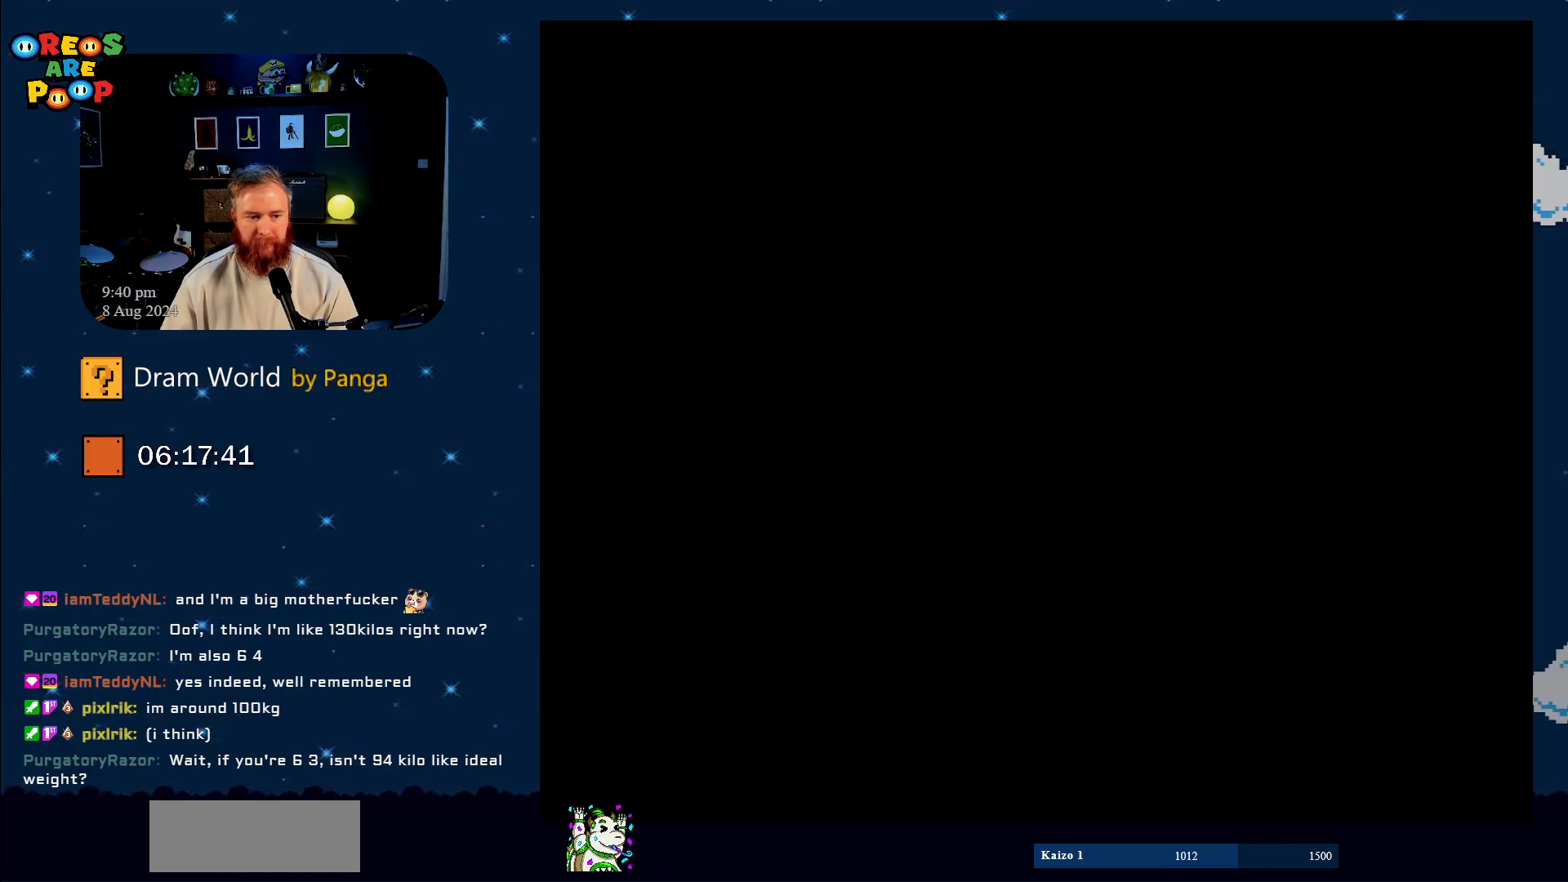
{"buttons": ["Y"], "events": [[50, "B", "down"], [233, "B", "up"]]}
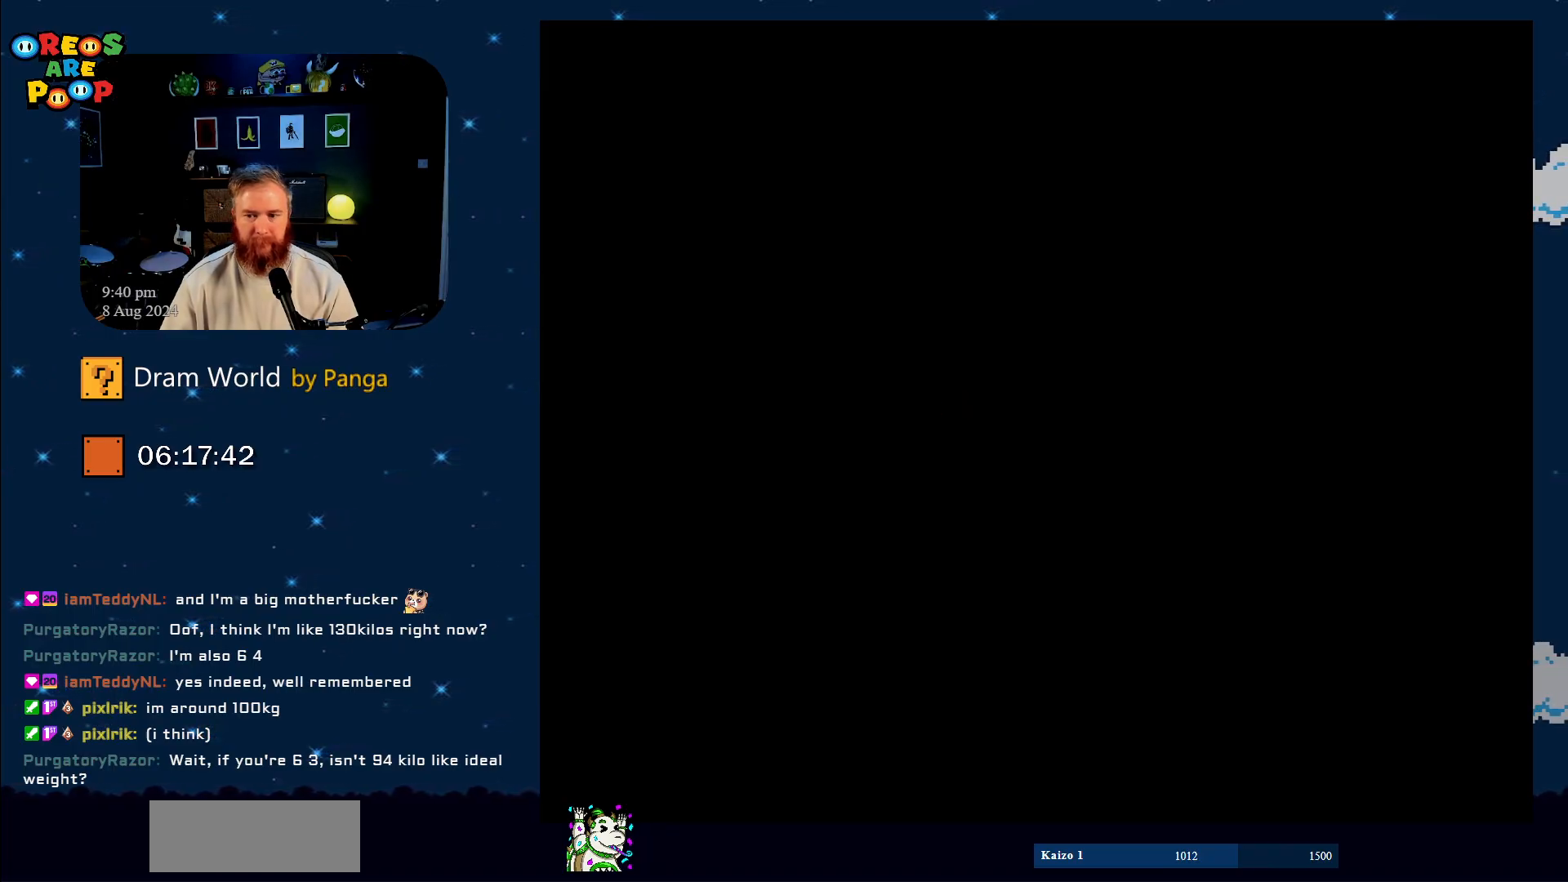
{"buttons": ["Y"], "events": []}
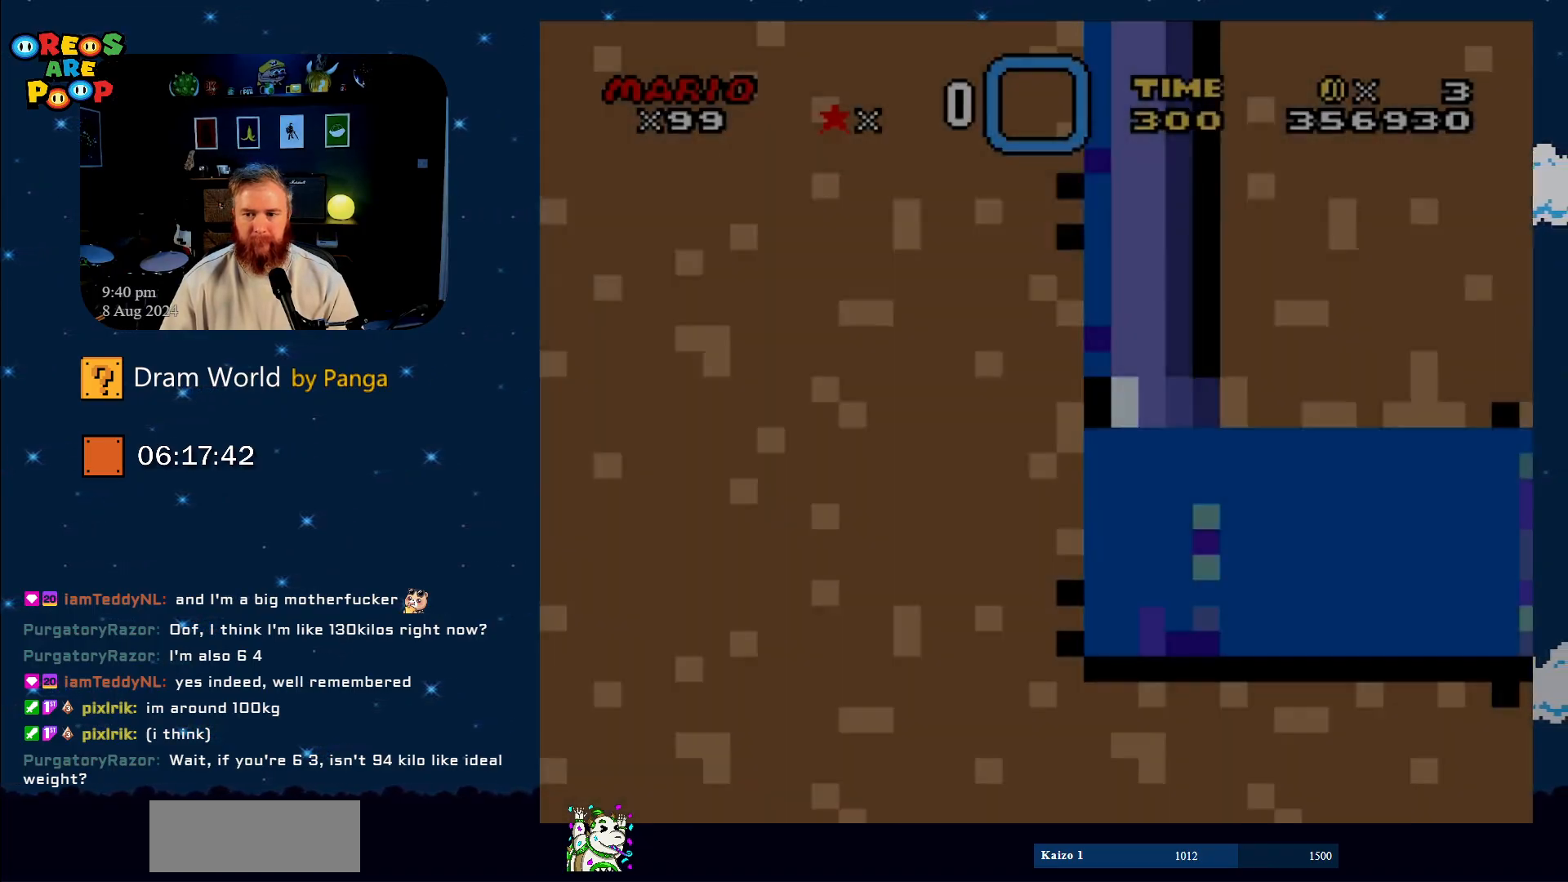
{"buttons": ["Y", "DPAD_DOWN", "DPAD_RIGHT"], "events": [[400, "DPAD_RIGHT", "down"], [500, "DPAD_DOWN", "down"]]}
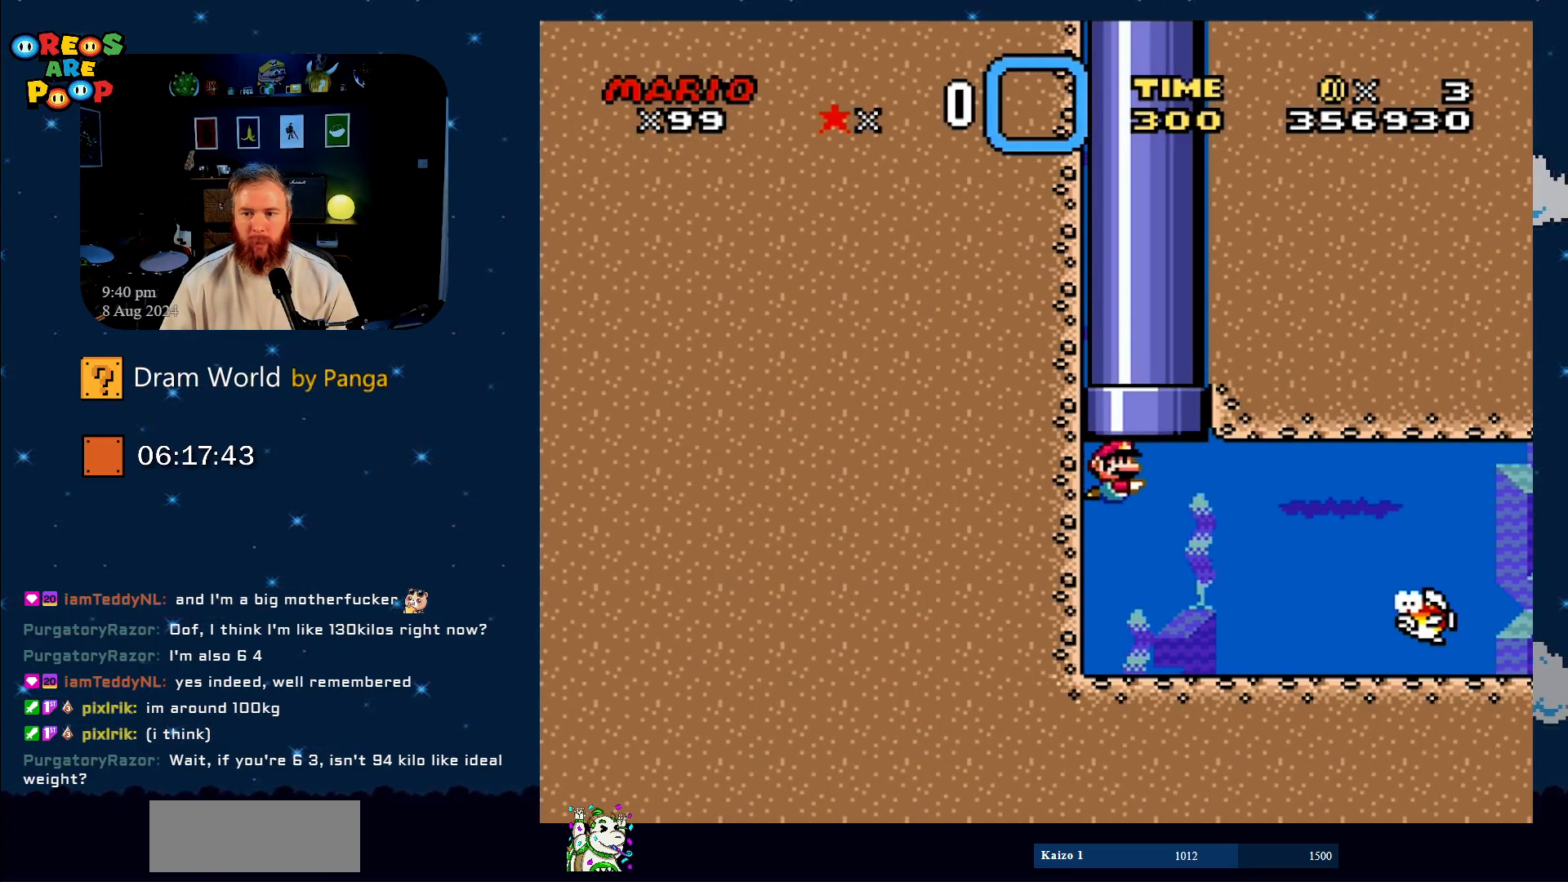
{"buttons": ["Y", "DPAD_DOWN", "DPAD_RIGHT"], "events": []}
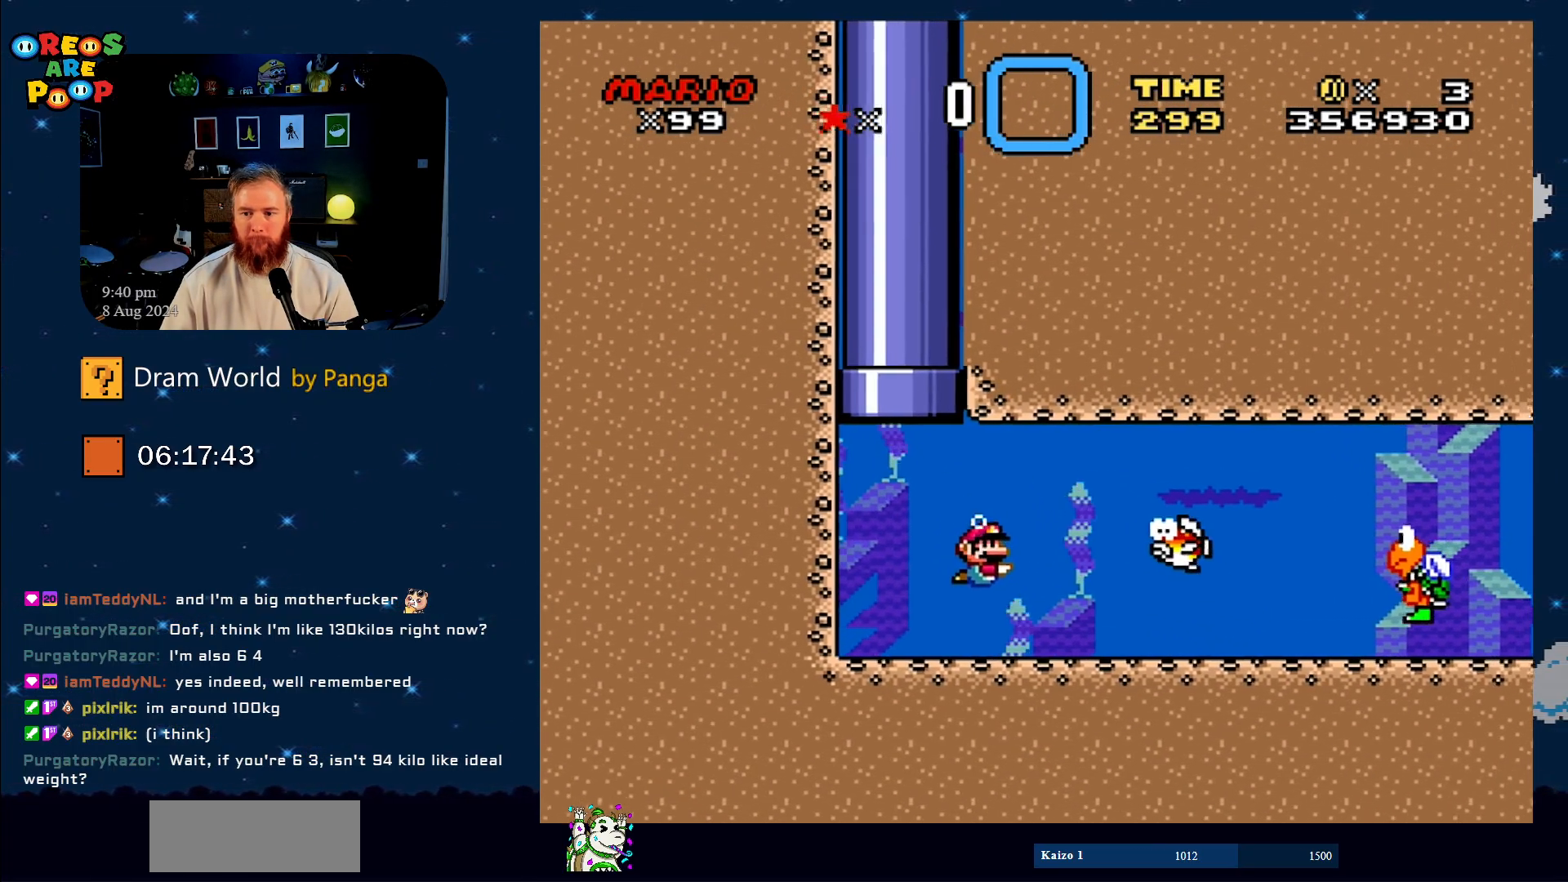
{"buttons": ["Y", "DPAD_DOWN", "DPAD_RIGHT"], "events": [[66, "B", "down"], [200, "B", "up"]]}
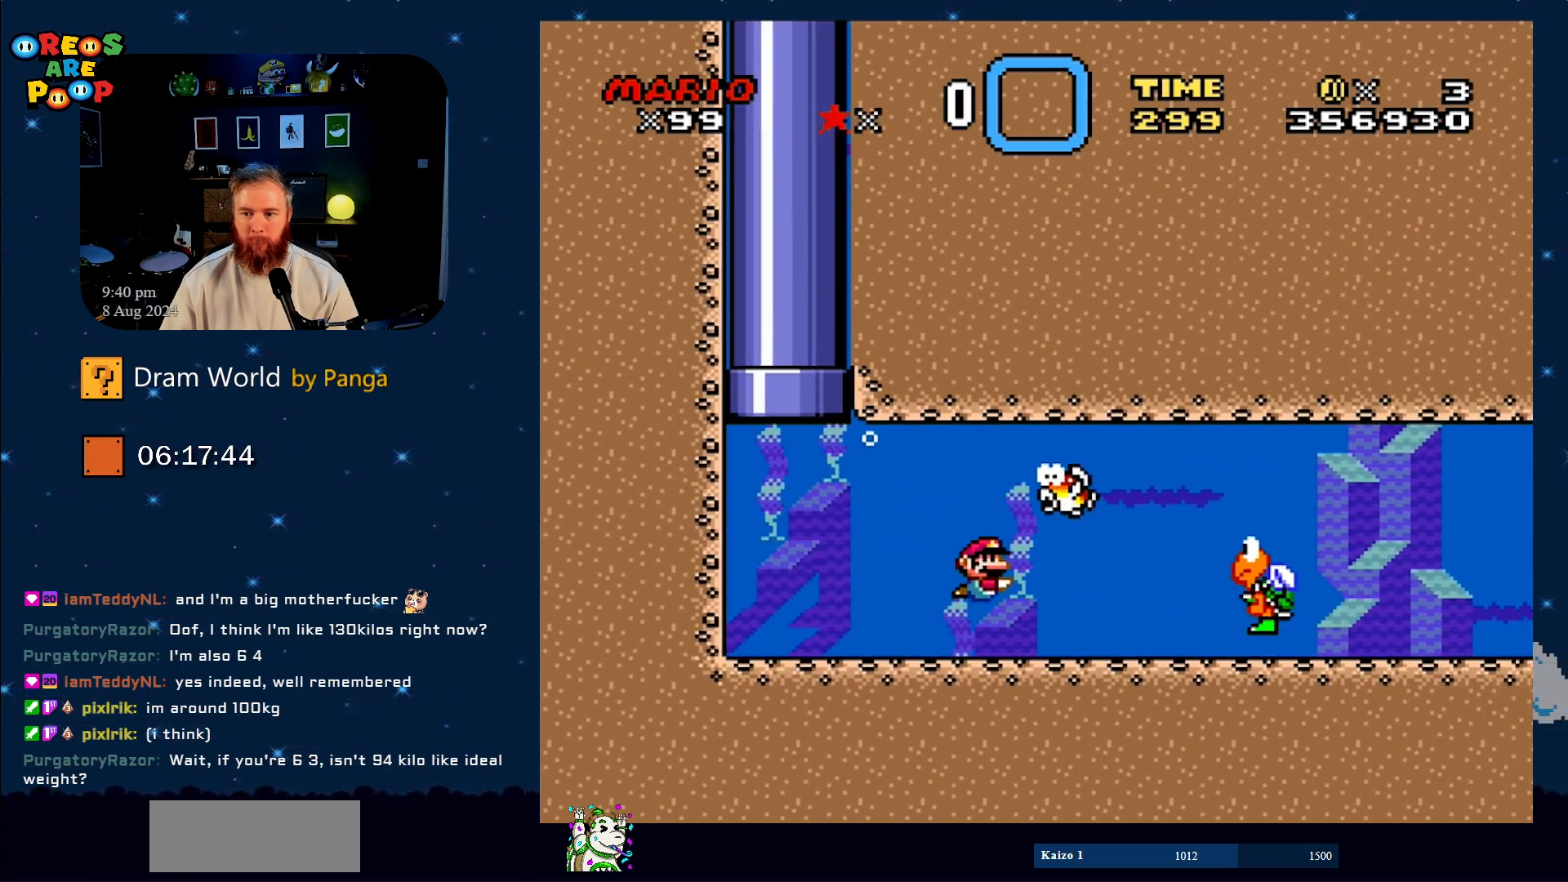
{"buttons": ["Y", "DPAD_DOWN", "DPAD_RIGHT"], "events": [[50, "B", "down"], [184, "B", "up"]]}
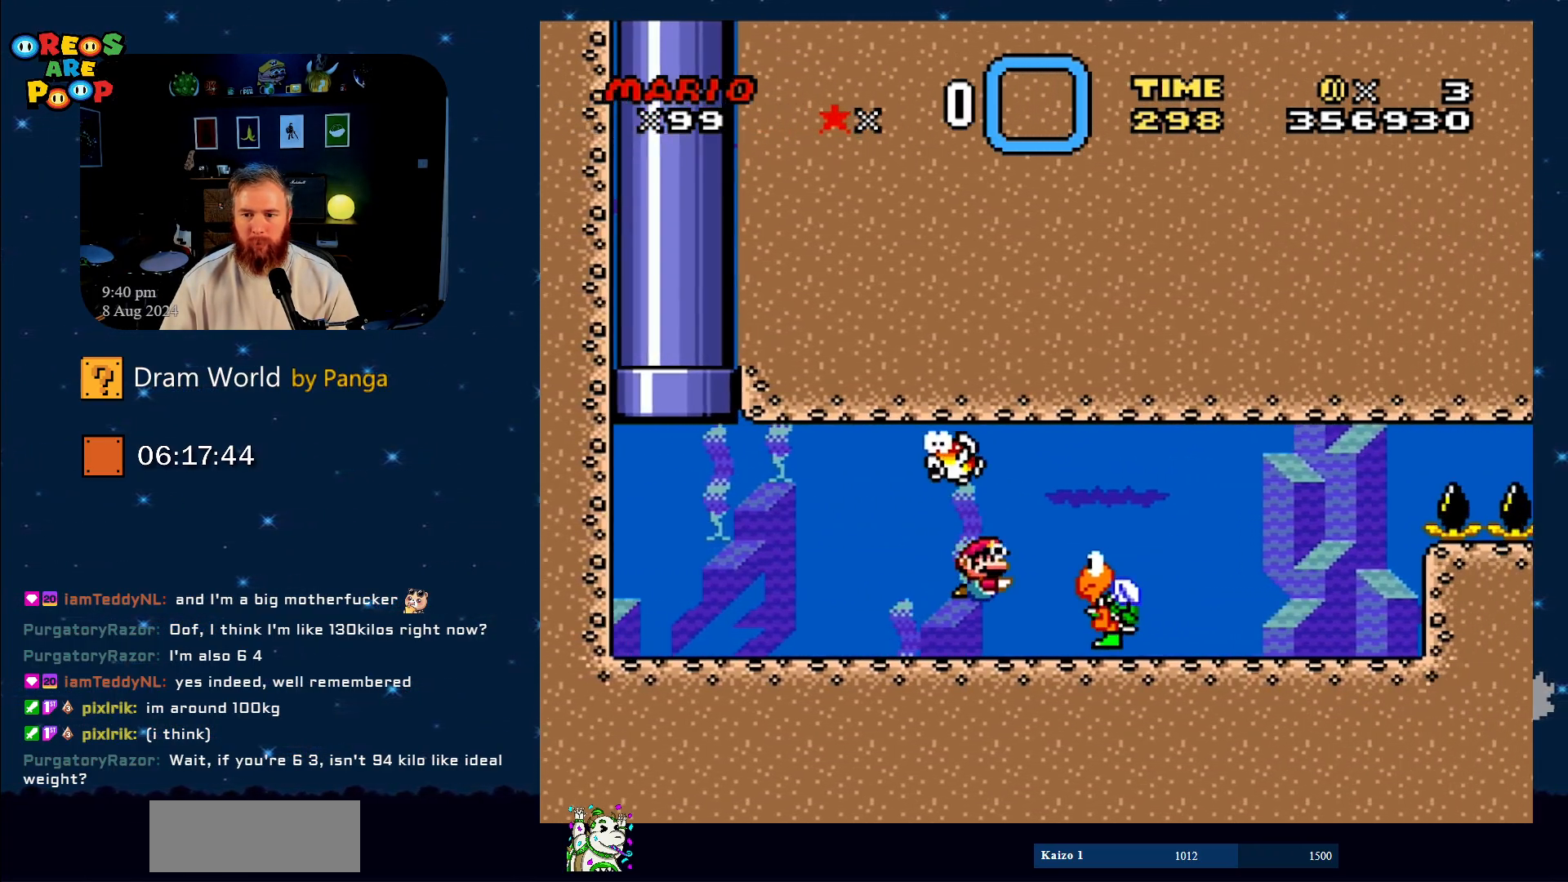
{"buttons": ["Y", "DPAD_DOWN"], "events": [[284, "B", "down"], [317, "DPAD_RIGHT", "up"], [400, "B", "up"]]}
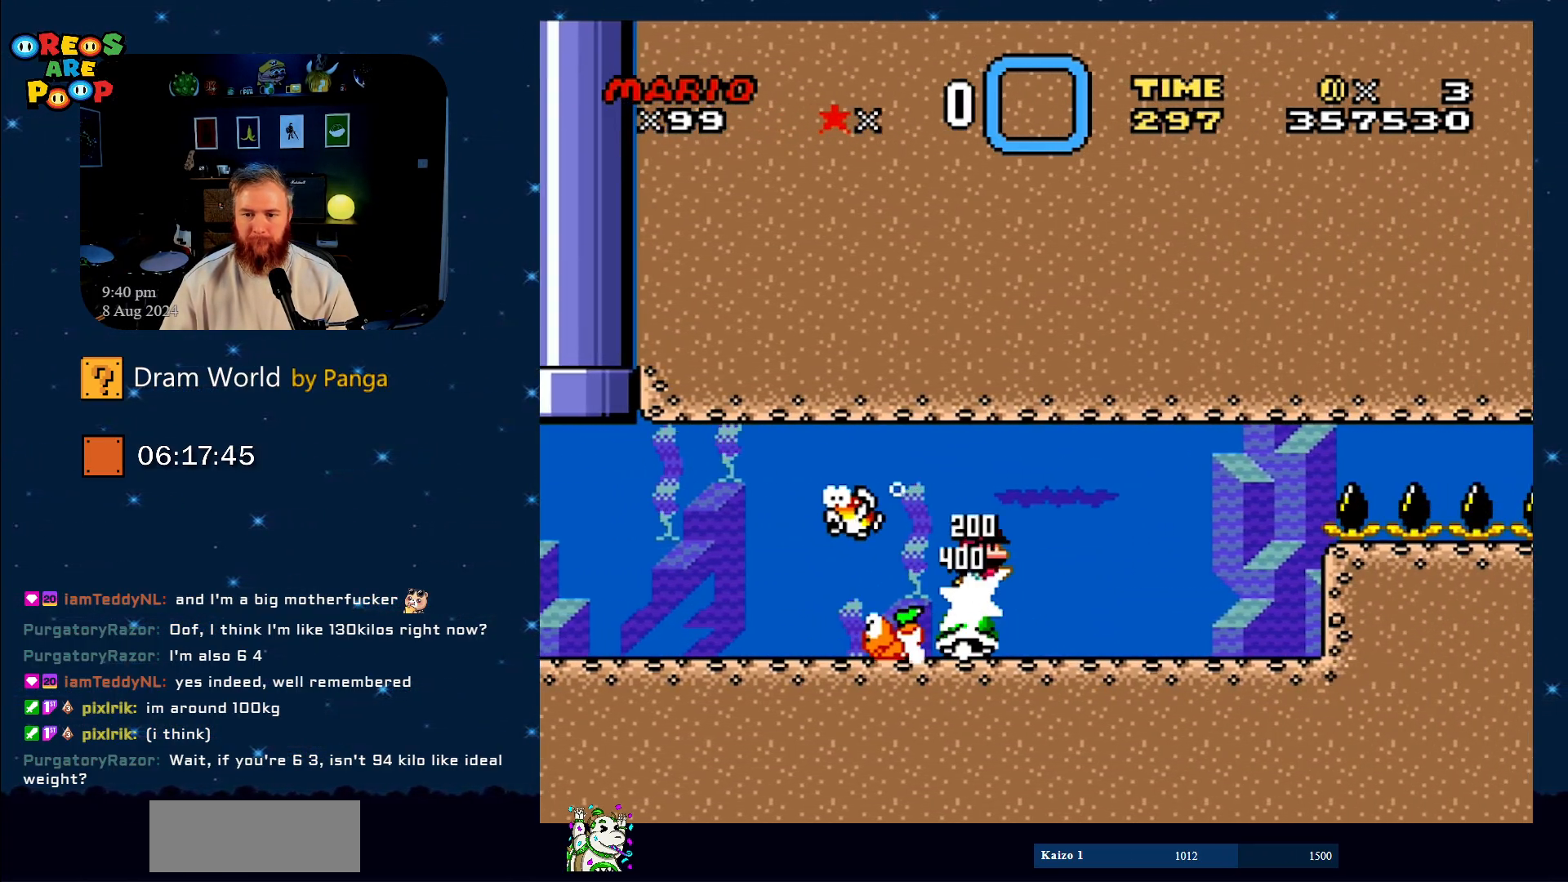
{"buttons": ["Y", "DPAD_DOWN", "DPAD_RIGHT"], "events": [[84, "DPAD_LEFT", "down"], [334, "DPAD_LEFT", "up"], [384, "DPAD_RIGHT", "down"]]}
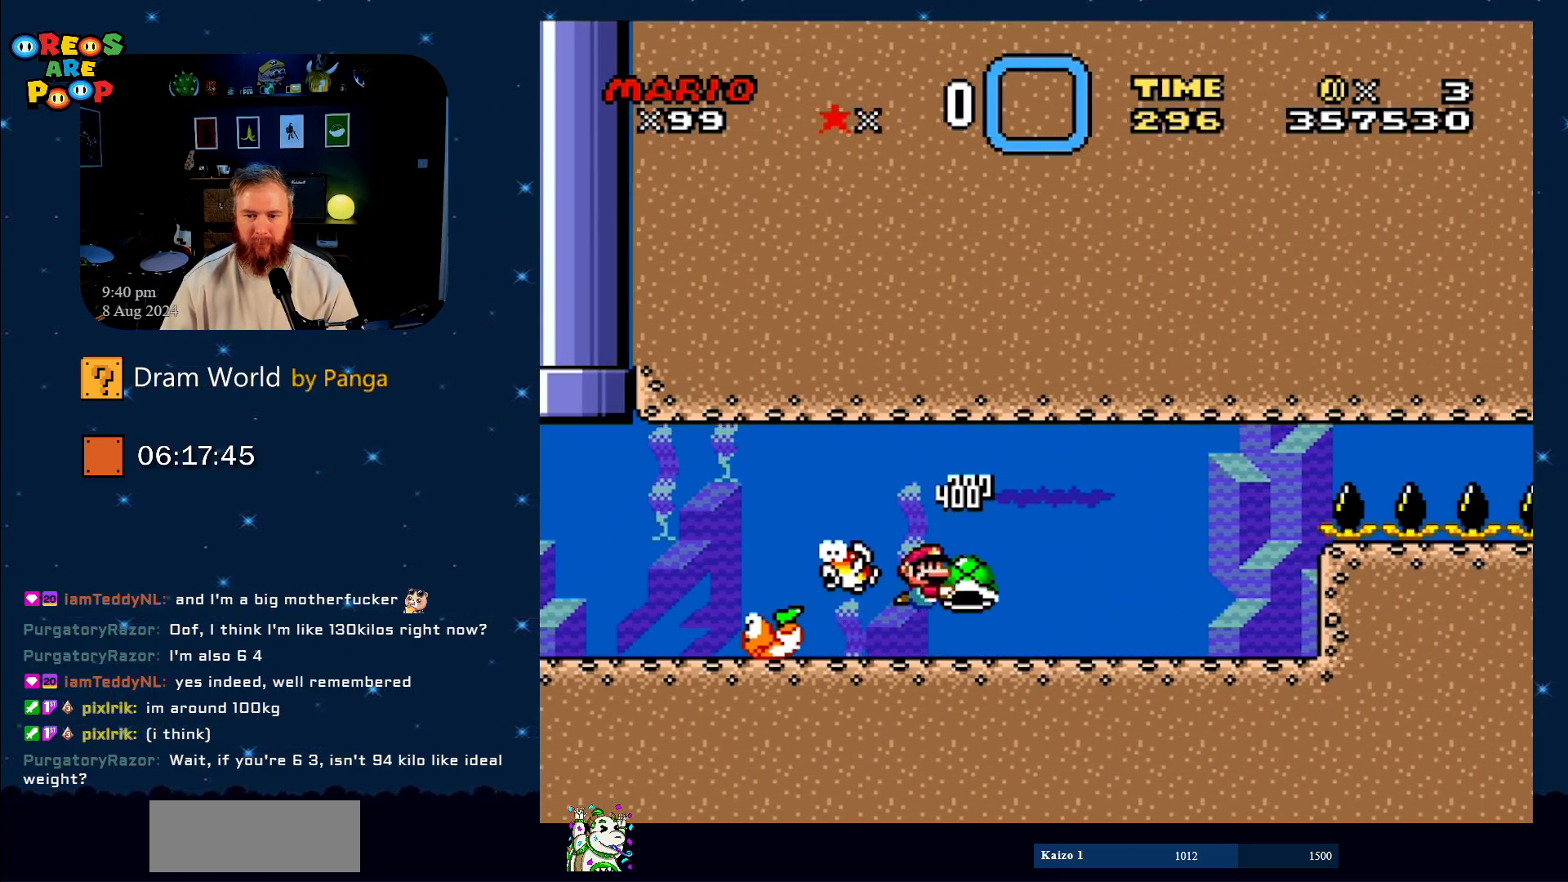
{"buttons": ["Y"], "events": [[250, "DPAD_DOWN", "up"], [317, "DPAD_RIGHT", "up"]]}
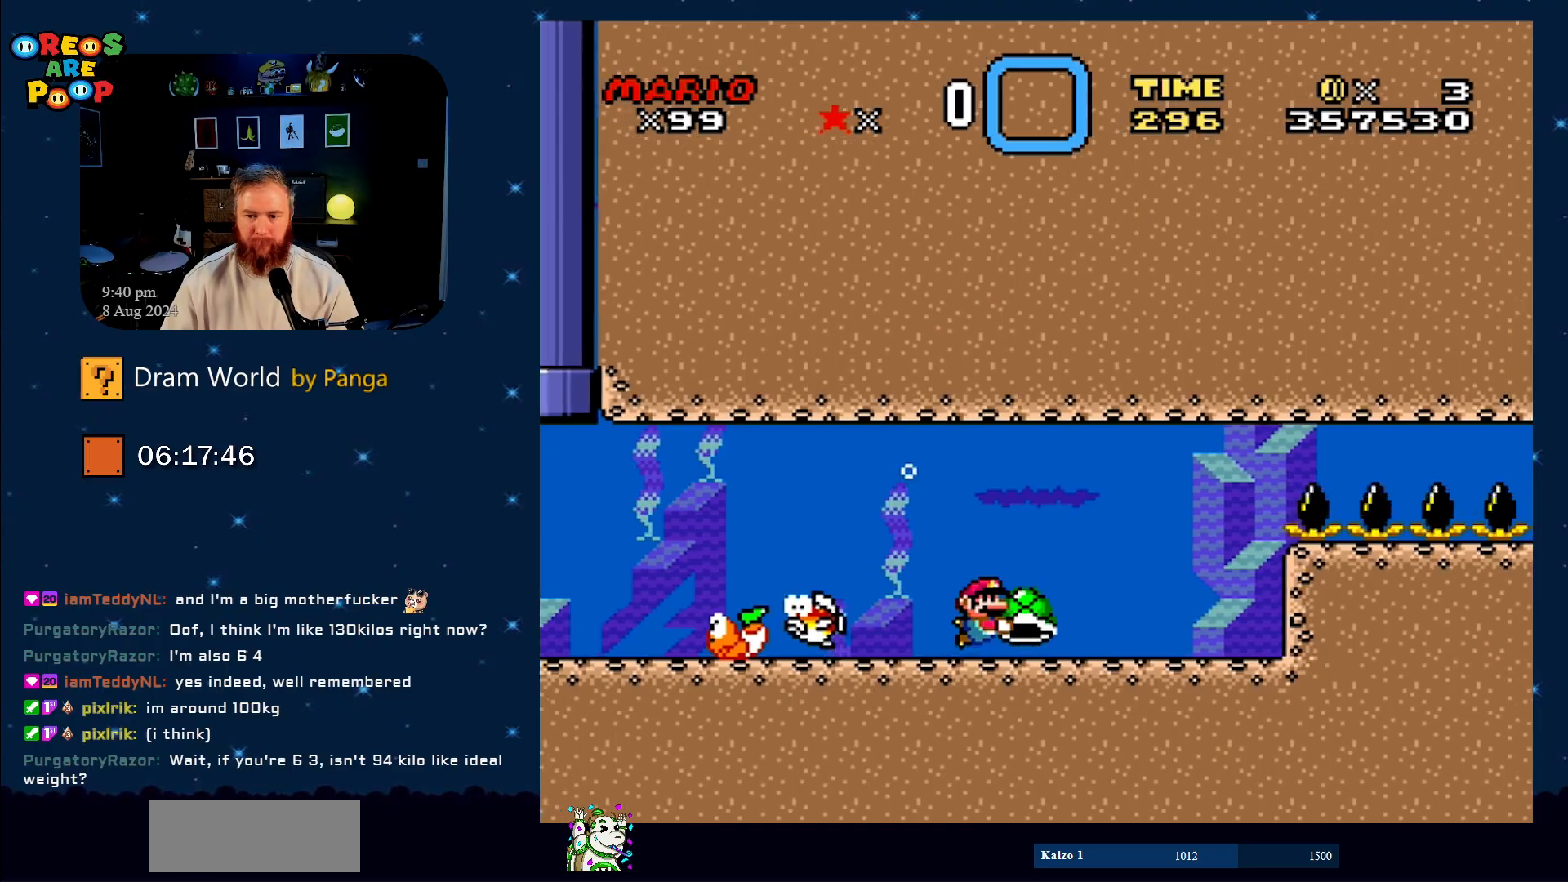
{"buttons": ["Y"], "events": []}
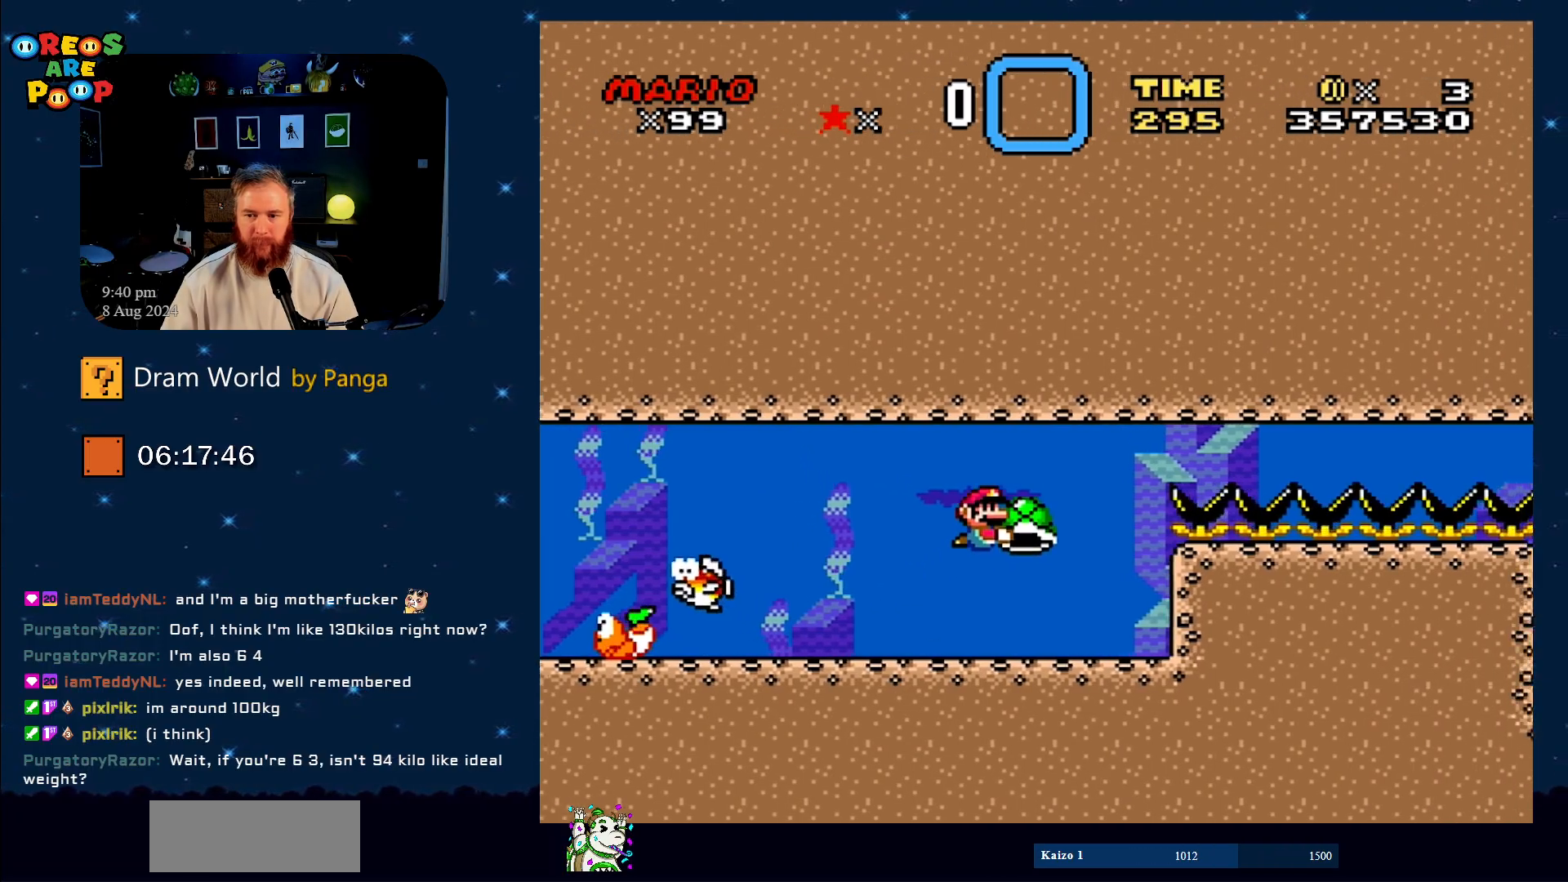
{"buttons": ["Y"], "events": []}
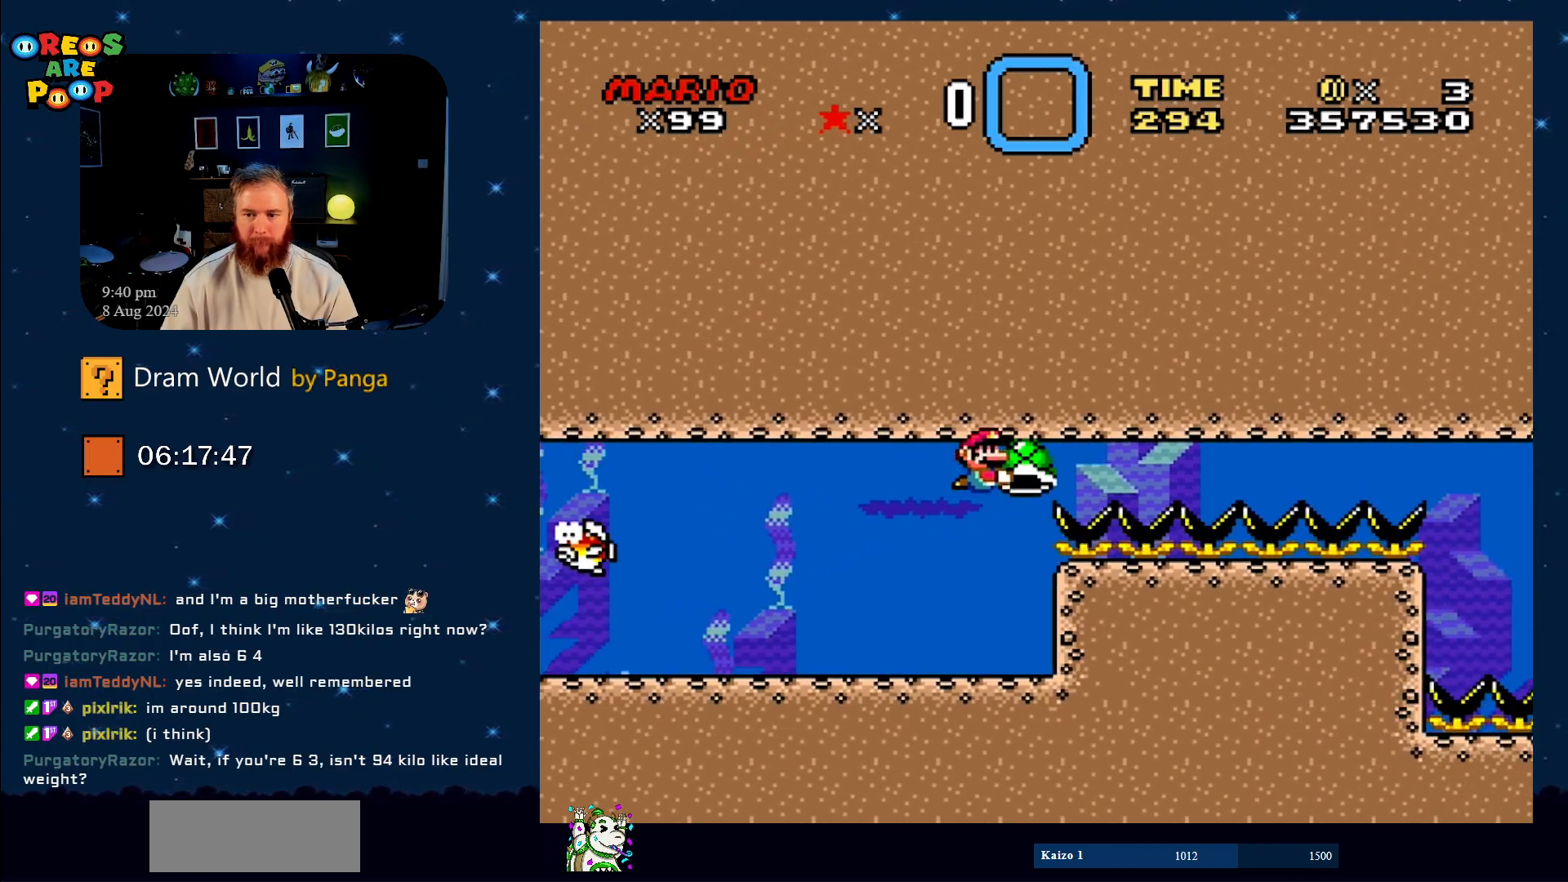
{"buttons": ["Y"], "events": []}
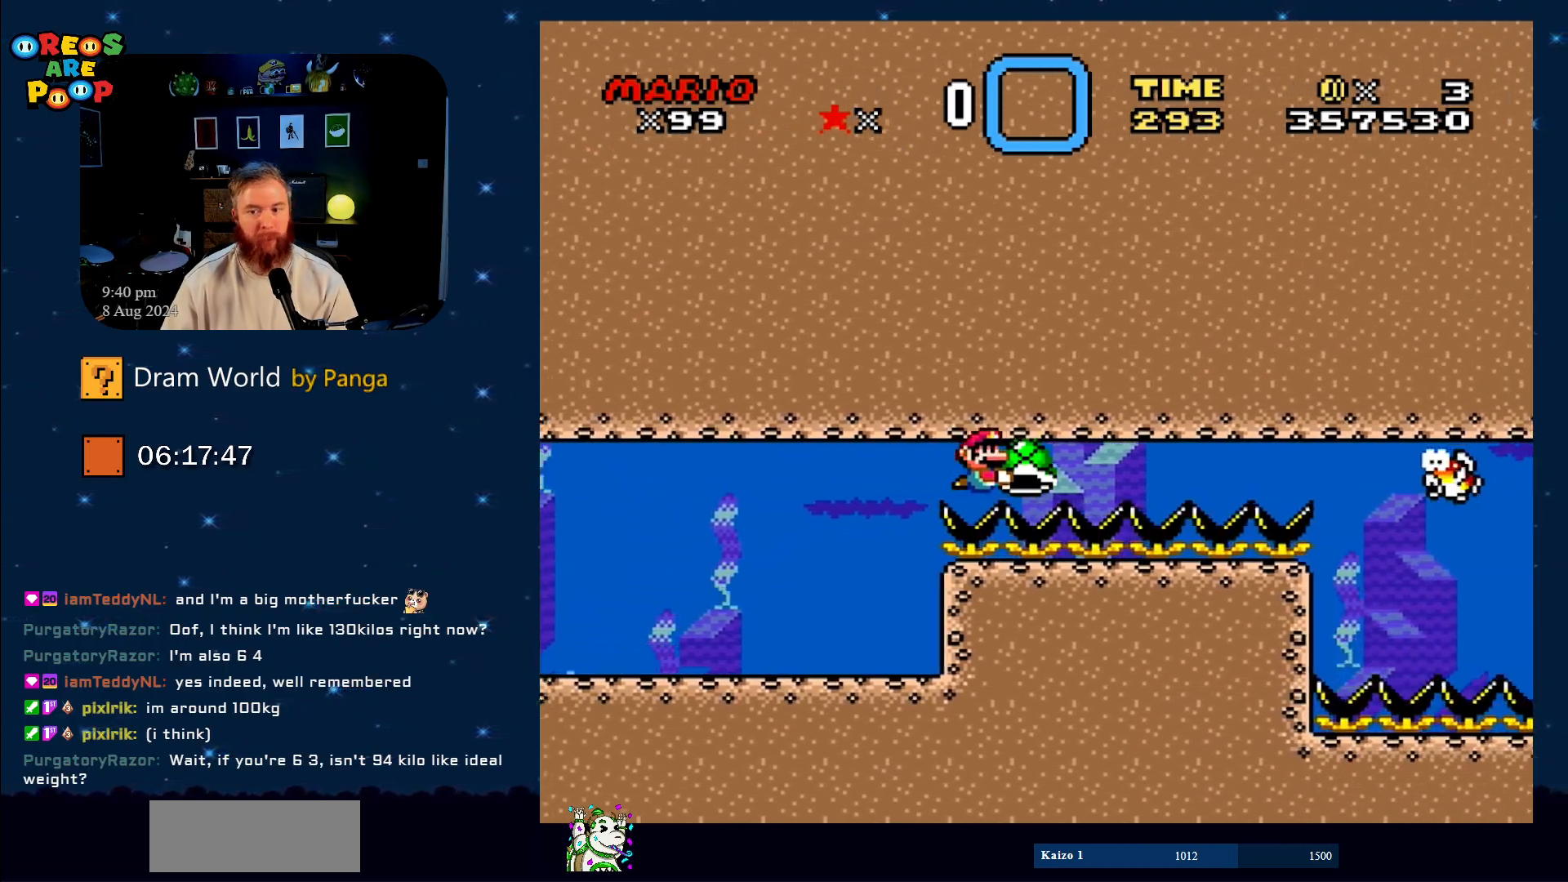
{"buttons": ["Y"], "events": []}
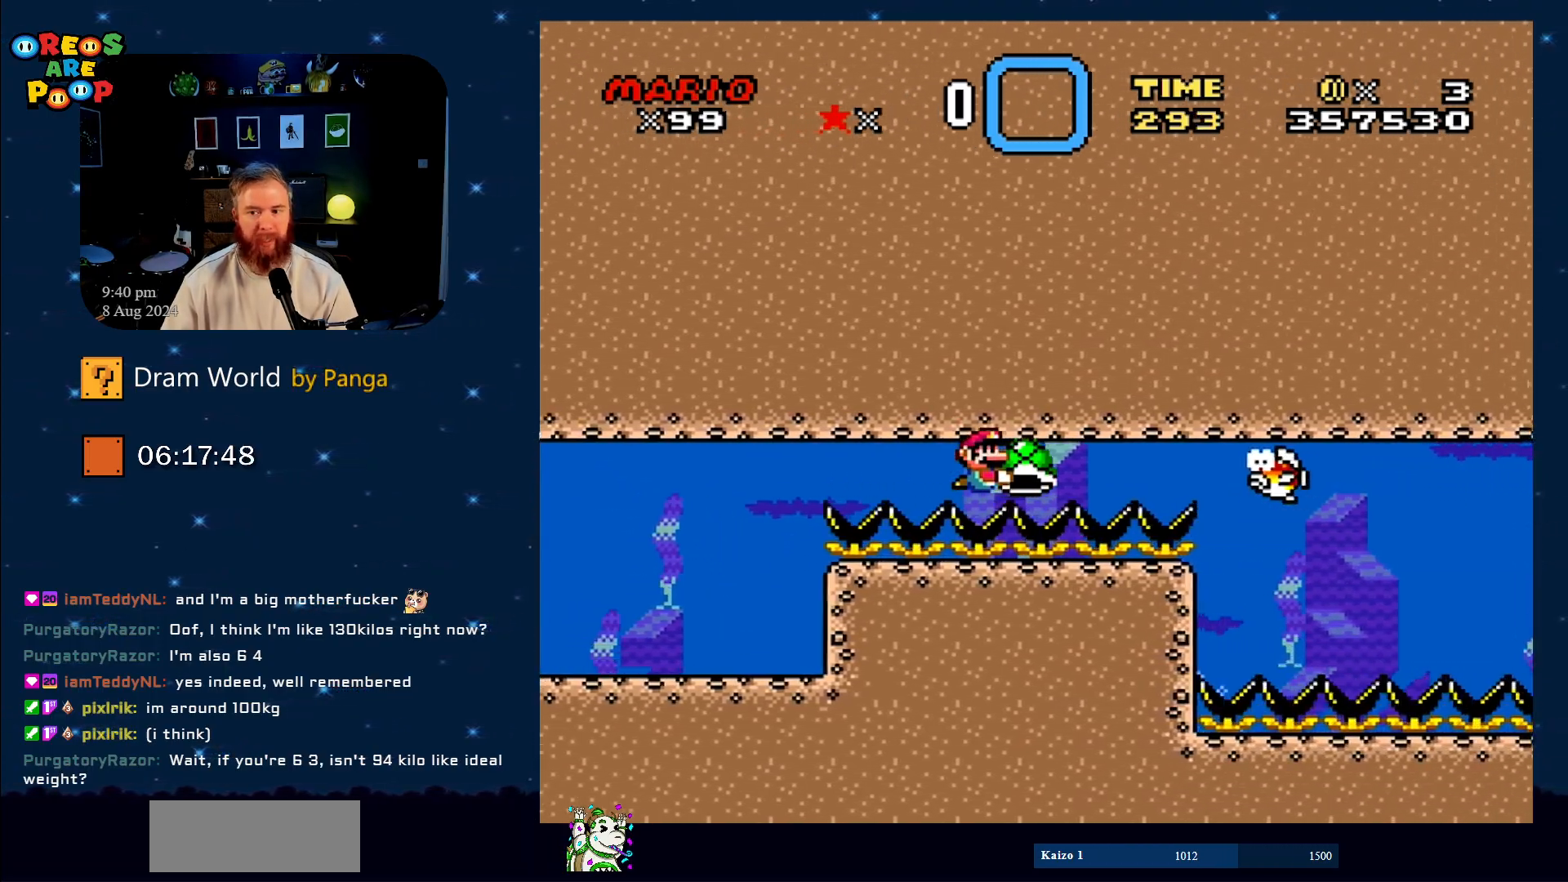
{"buttons": ["Y", "DPAD_LEFT"], "events": [[134, "DPAD_LEFT", "down"]]}
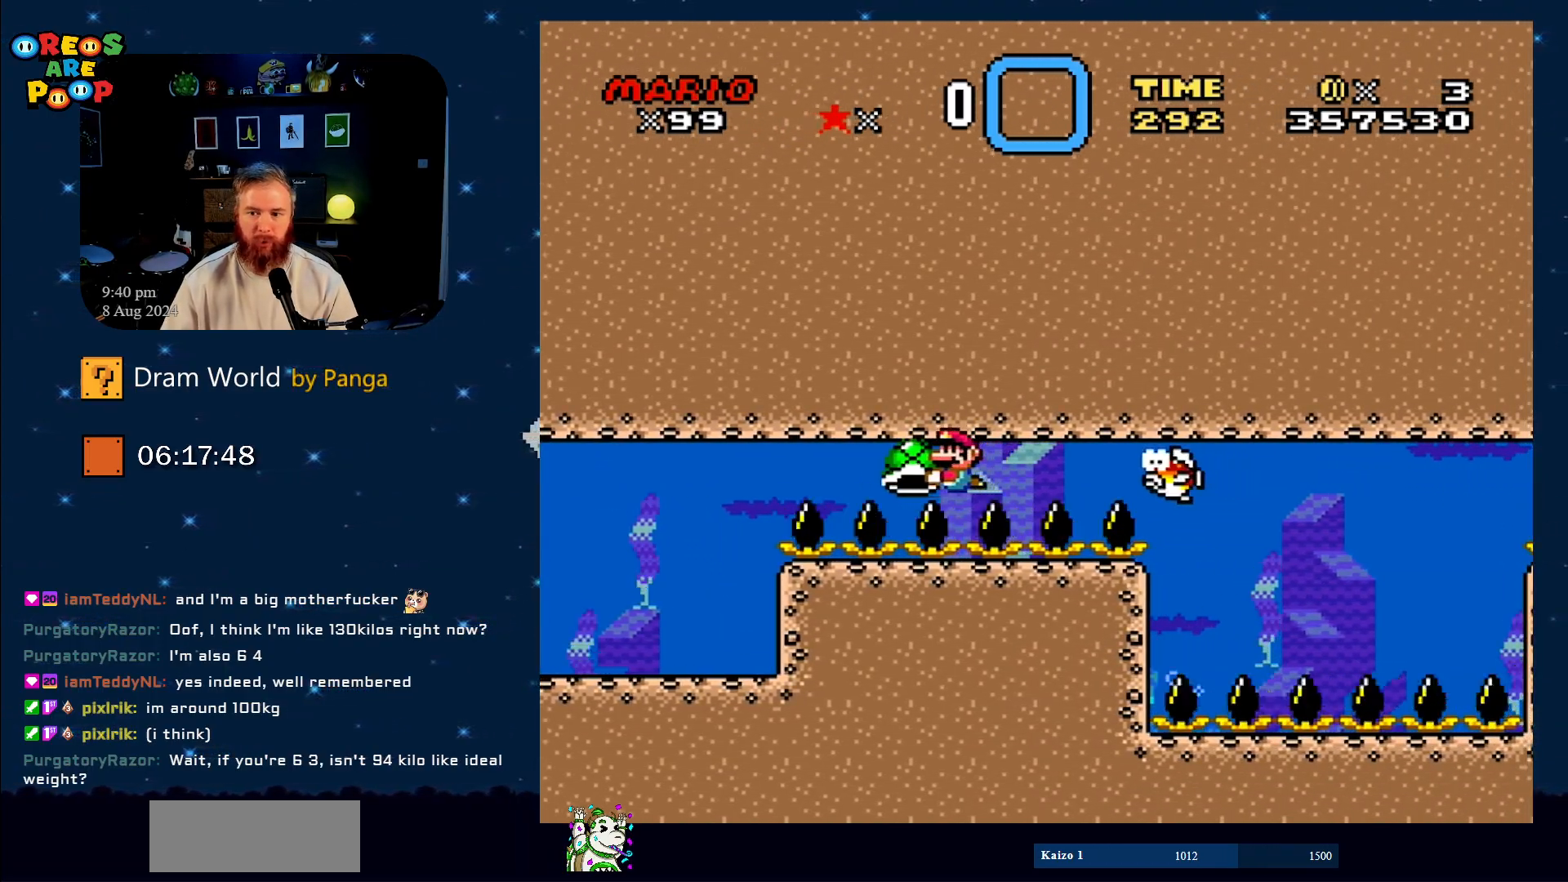
{"buttons": ["Y"], "events": [[167, "DPAD_LEFT", "up"], [317, "DPAD_RIGHT", "down"], [500, "DPAD_RIGHT", "up"]]}
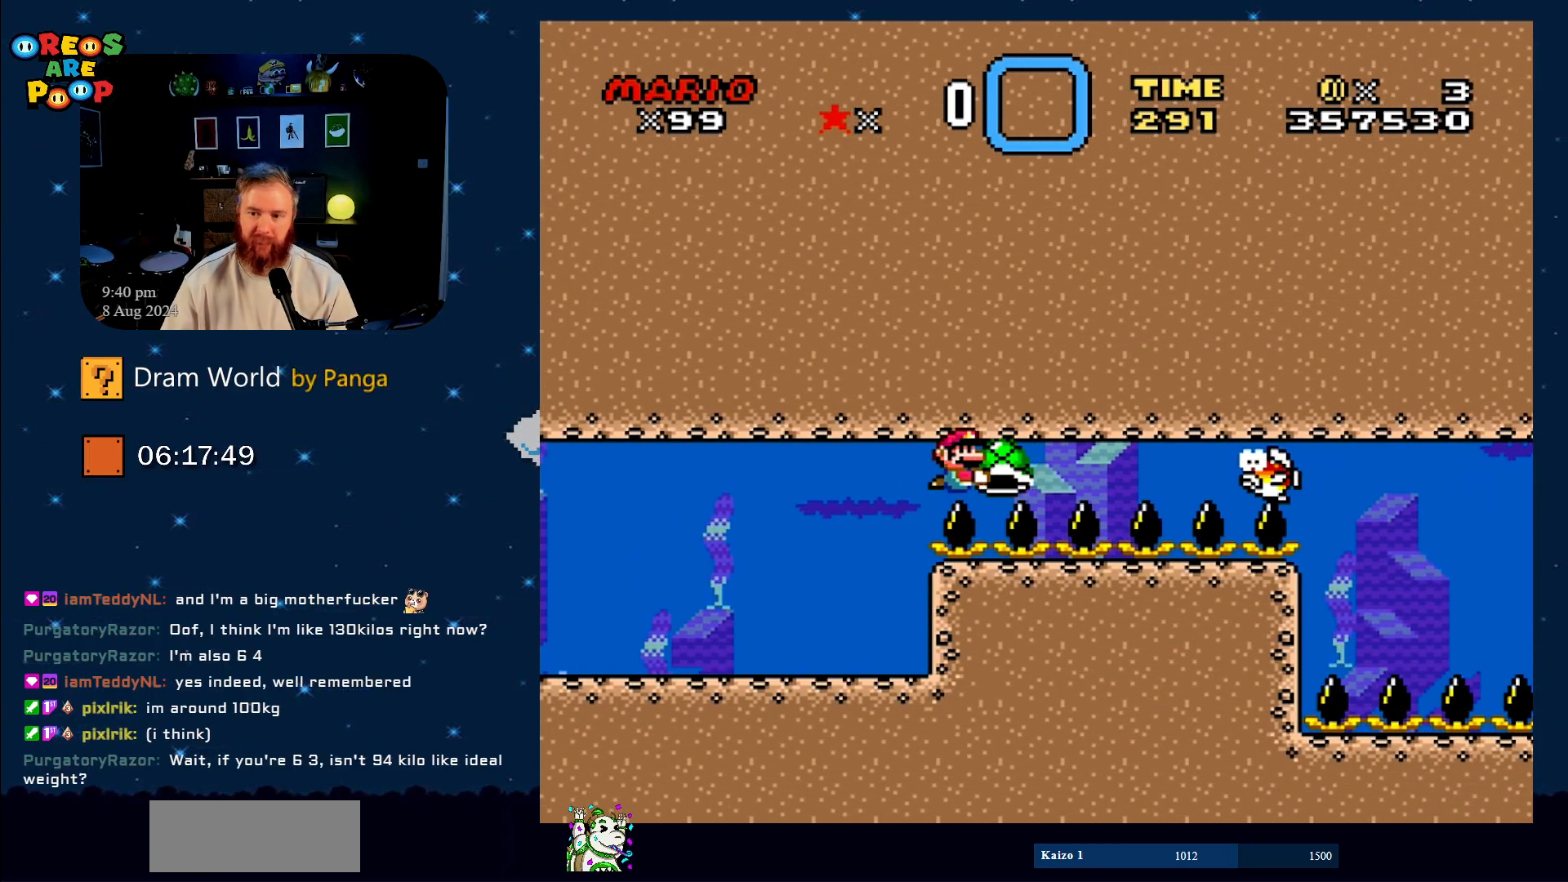
{"buttons": ["Y"], "events": []}
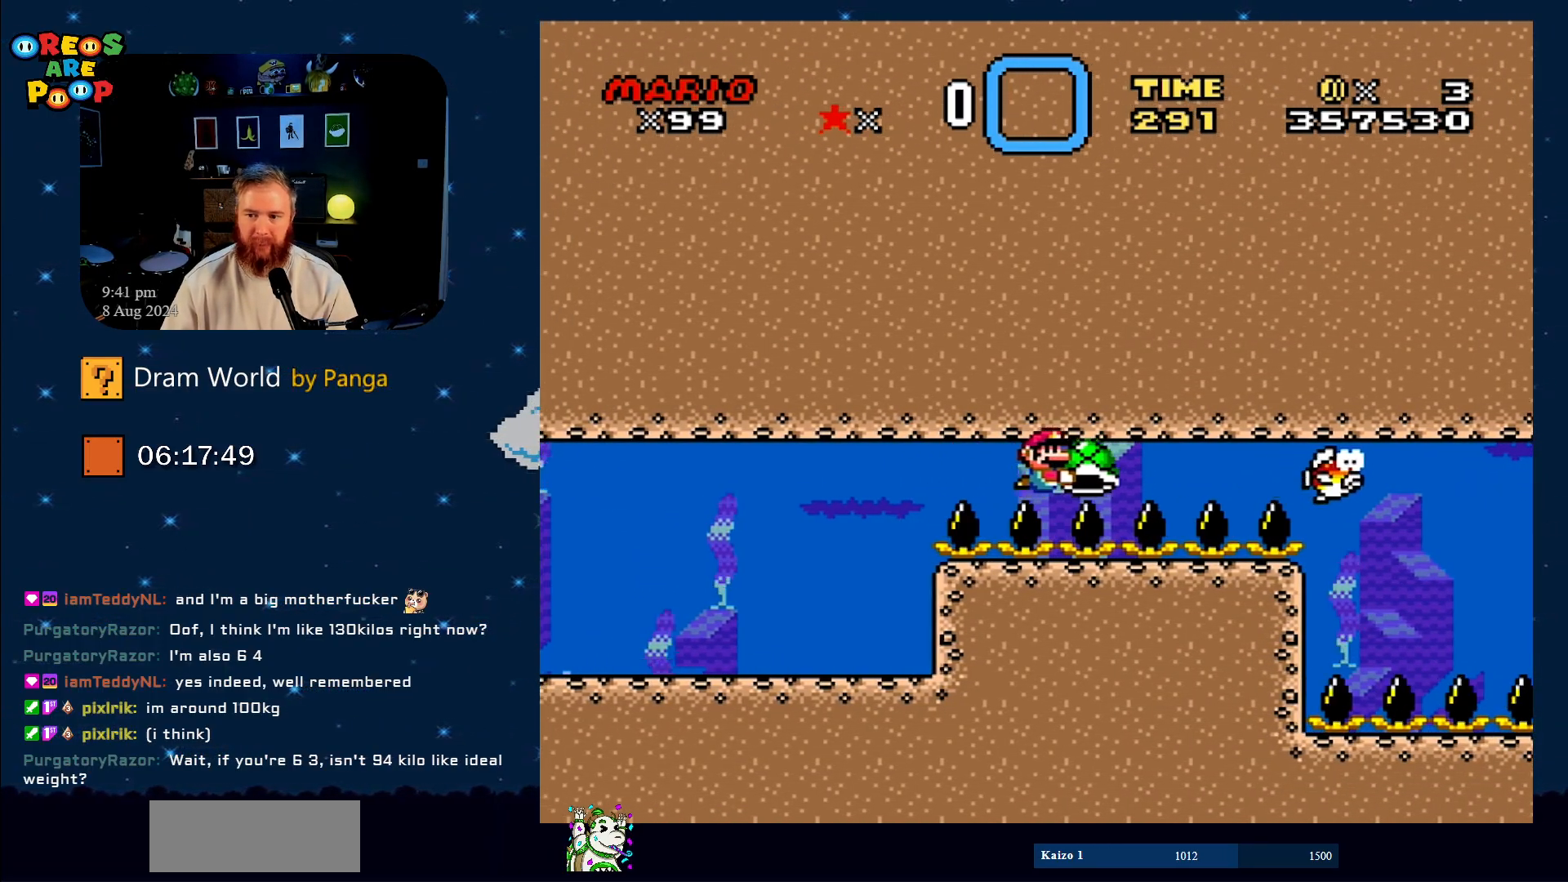
{"buttons": ["Y"], "events": []}
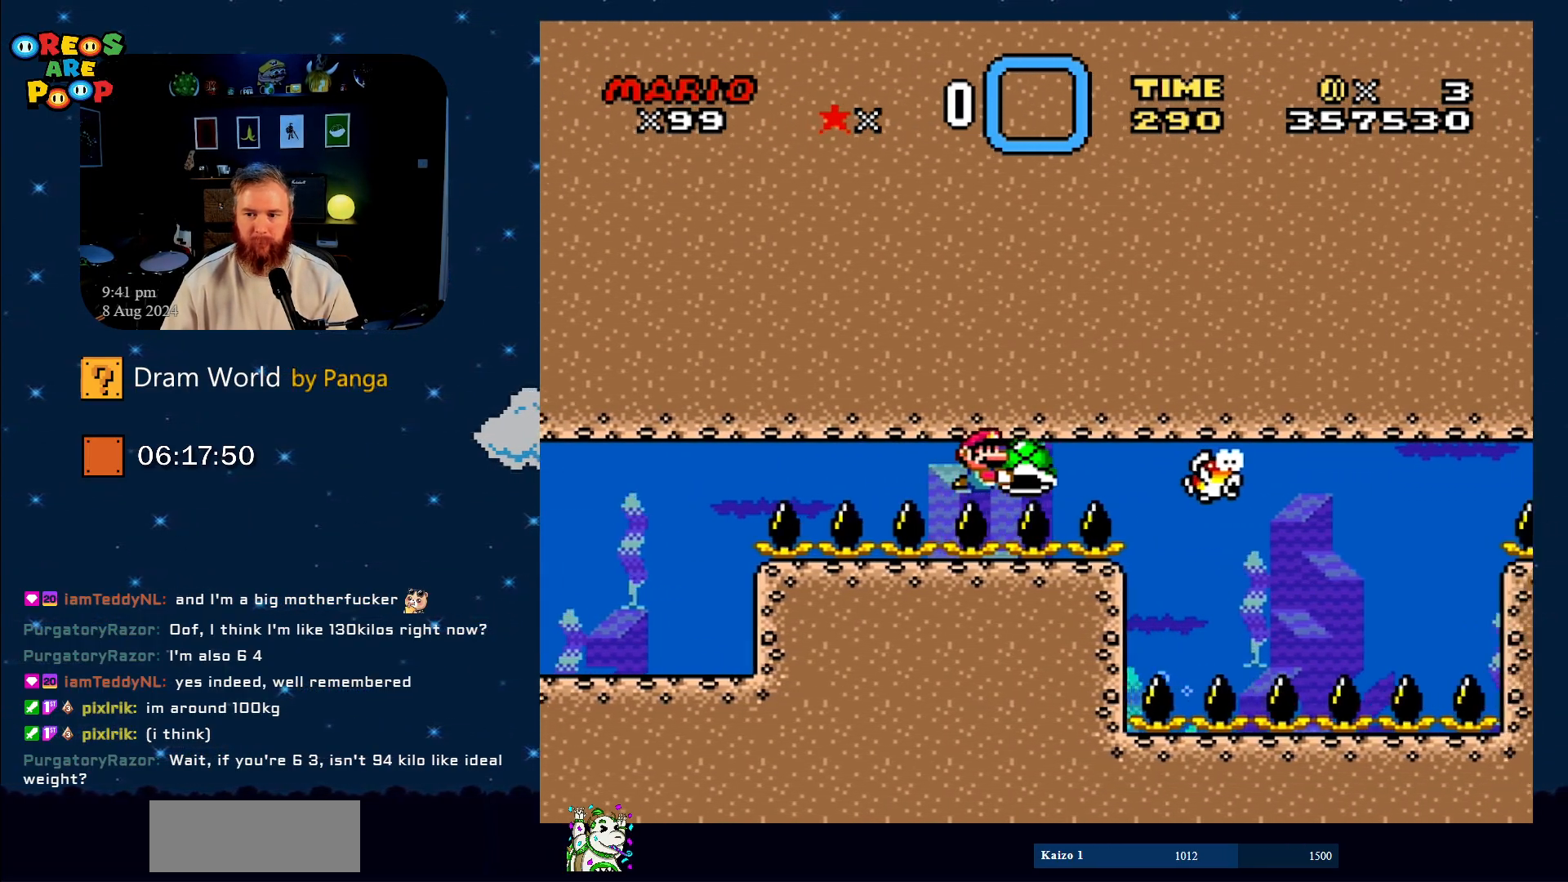
{"buttons": ["Y"], "events": []}
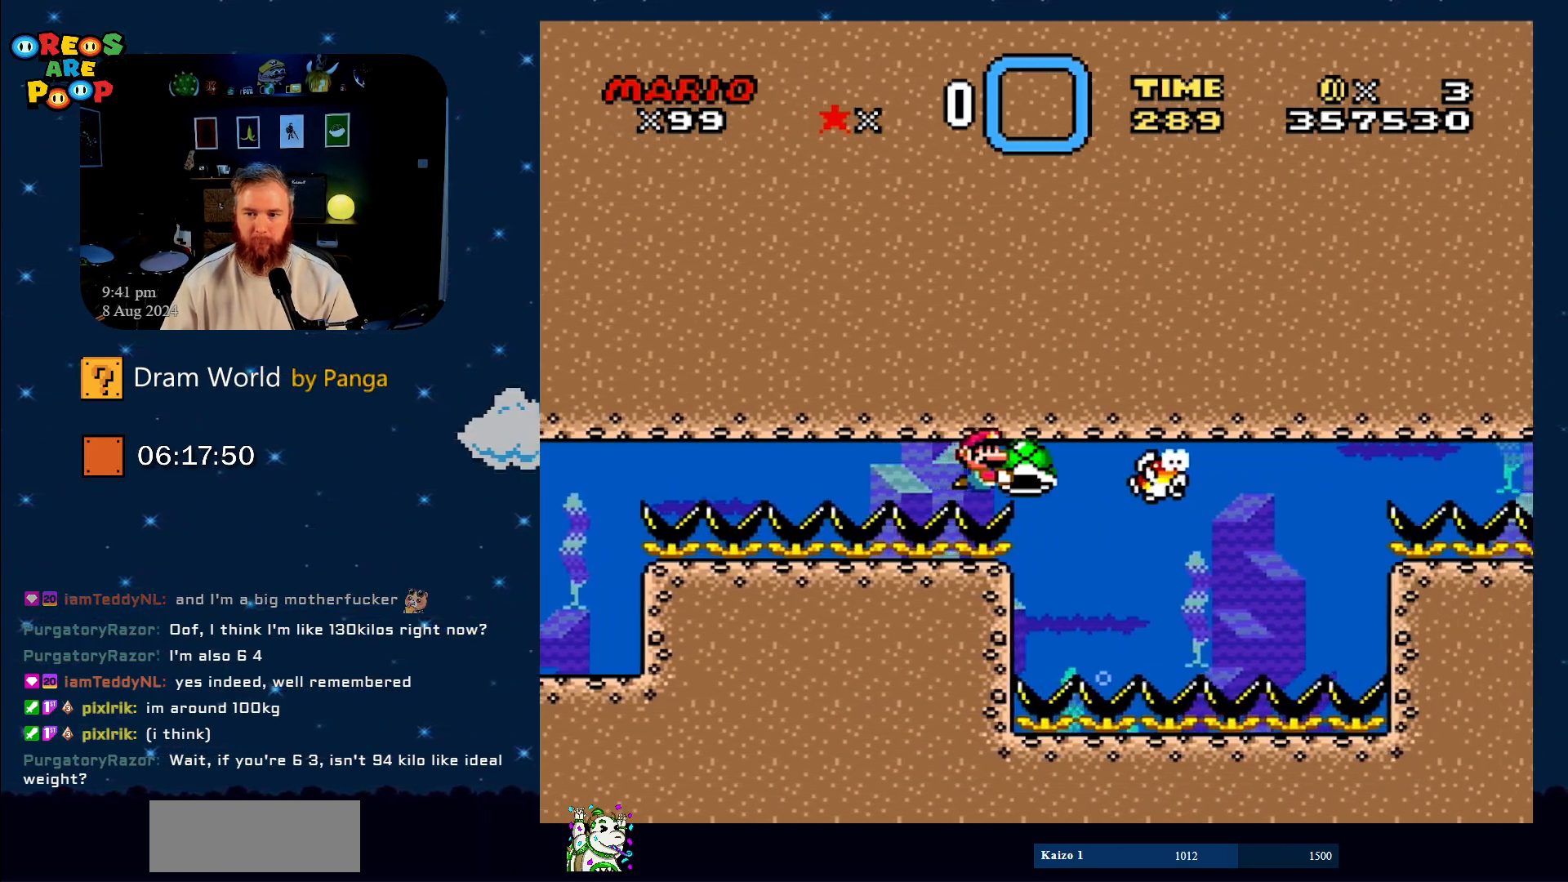
{"buttons": ["Y", "DPAD_DOWN"], "events": [[217, "DPAD_DOWN", "down"]]}